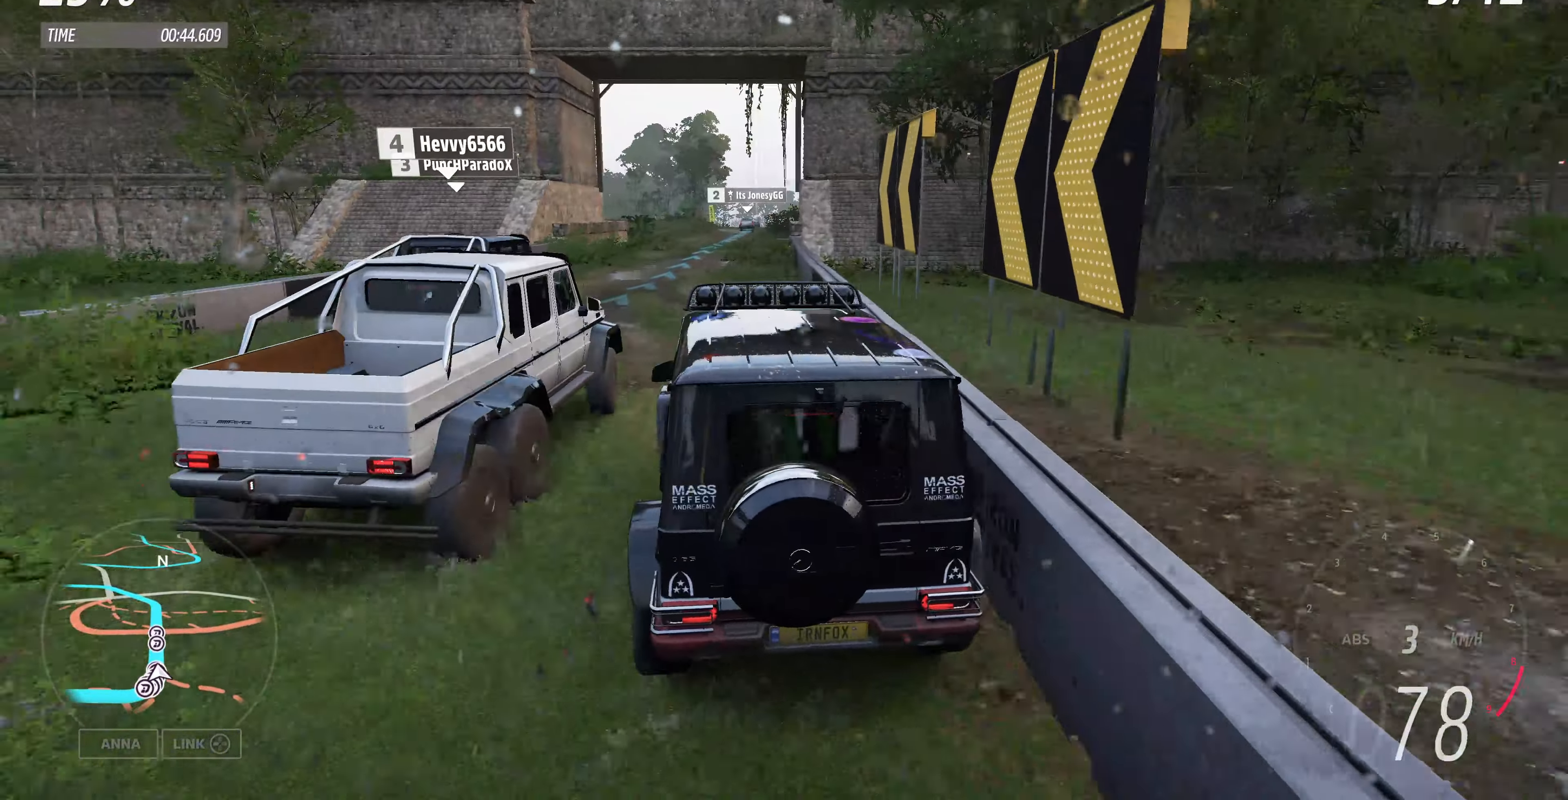
Gameplay with a controller (PlayStation layout); each line is a JSON object with the inputs held at the frame after it. "events" lists button and stick changes between this image and that frame as [ms after this image, input, new state], when the widget could be followed in between.
{"buttons": ["R2"], "left_stick": "up", "right_stick": "center", "events": [[66, "left_stick", "up"]]}
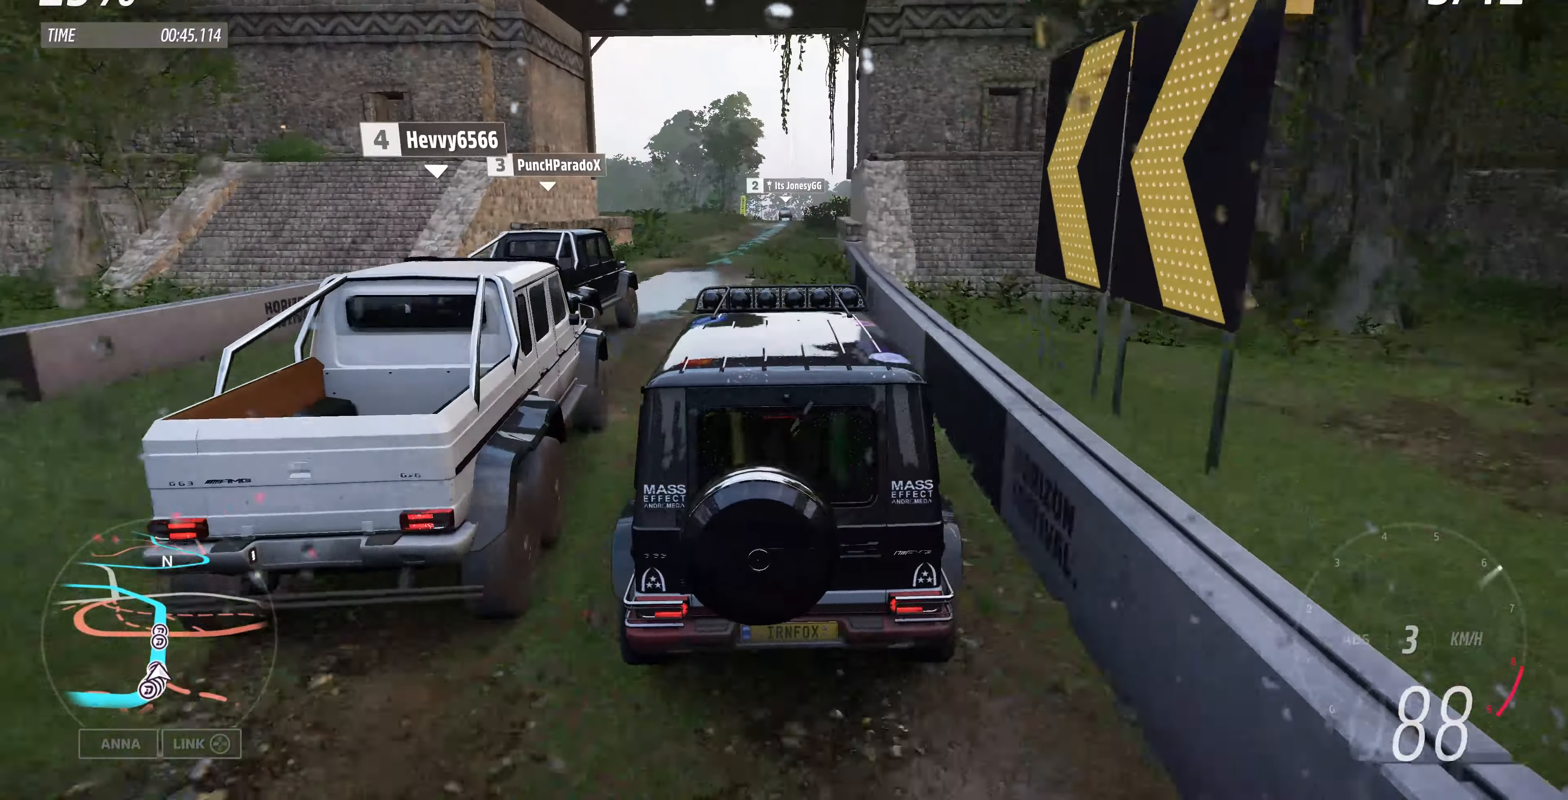
{"buttons": ["R2"], "left_stick": "up", "right_stick": "center", "events": []}
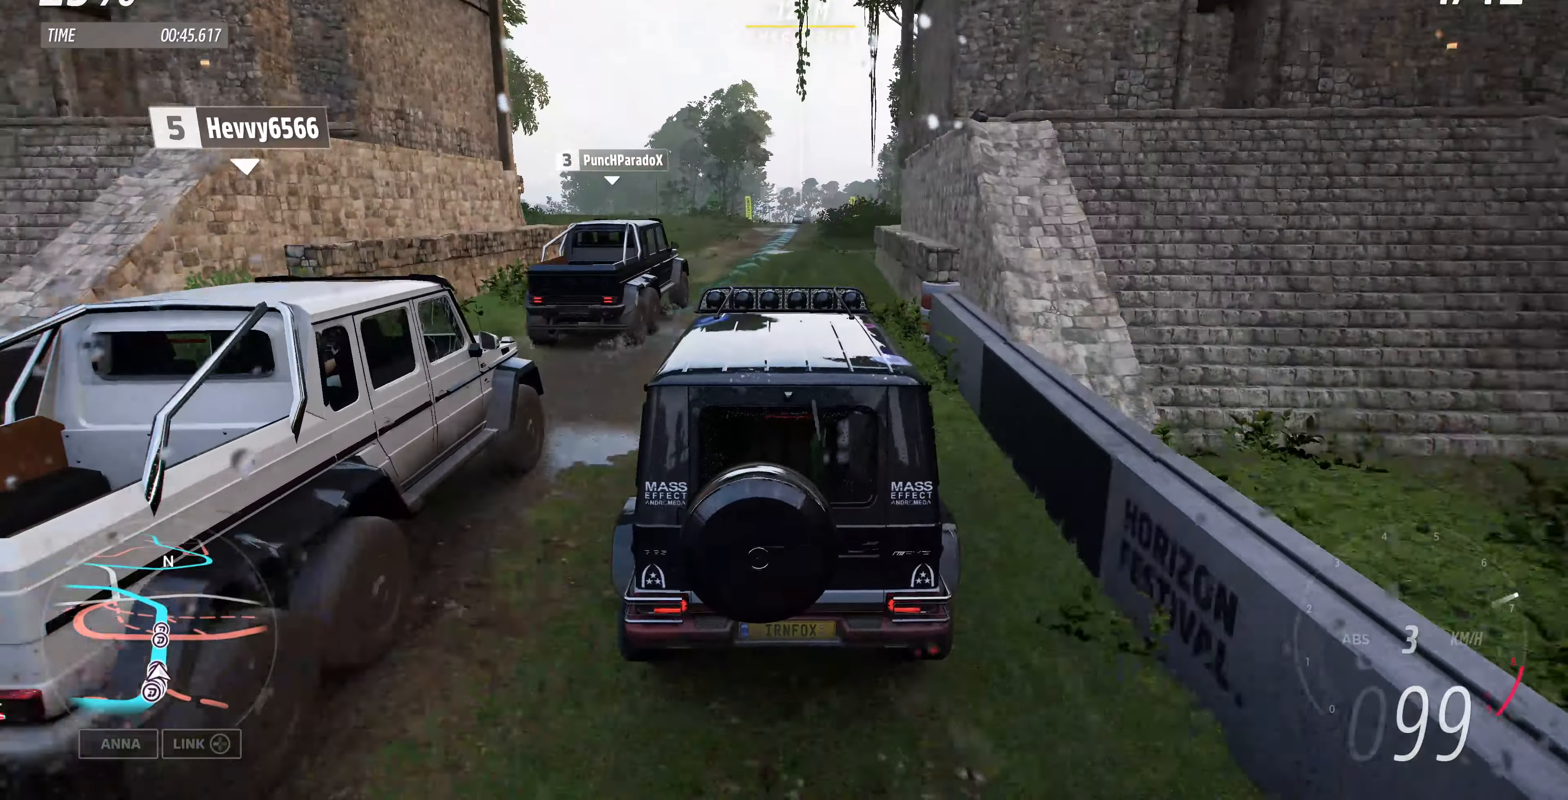
{"buttons": ["R2"], "left_stick": "up", "right_stick": "center", "events": []}
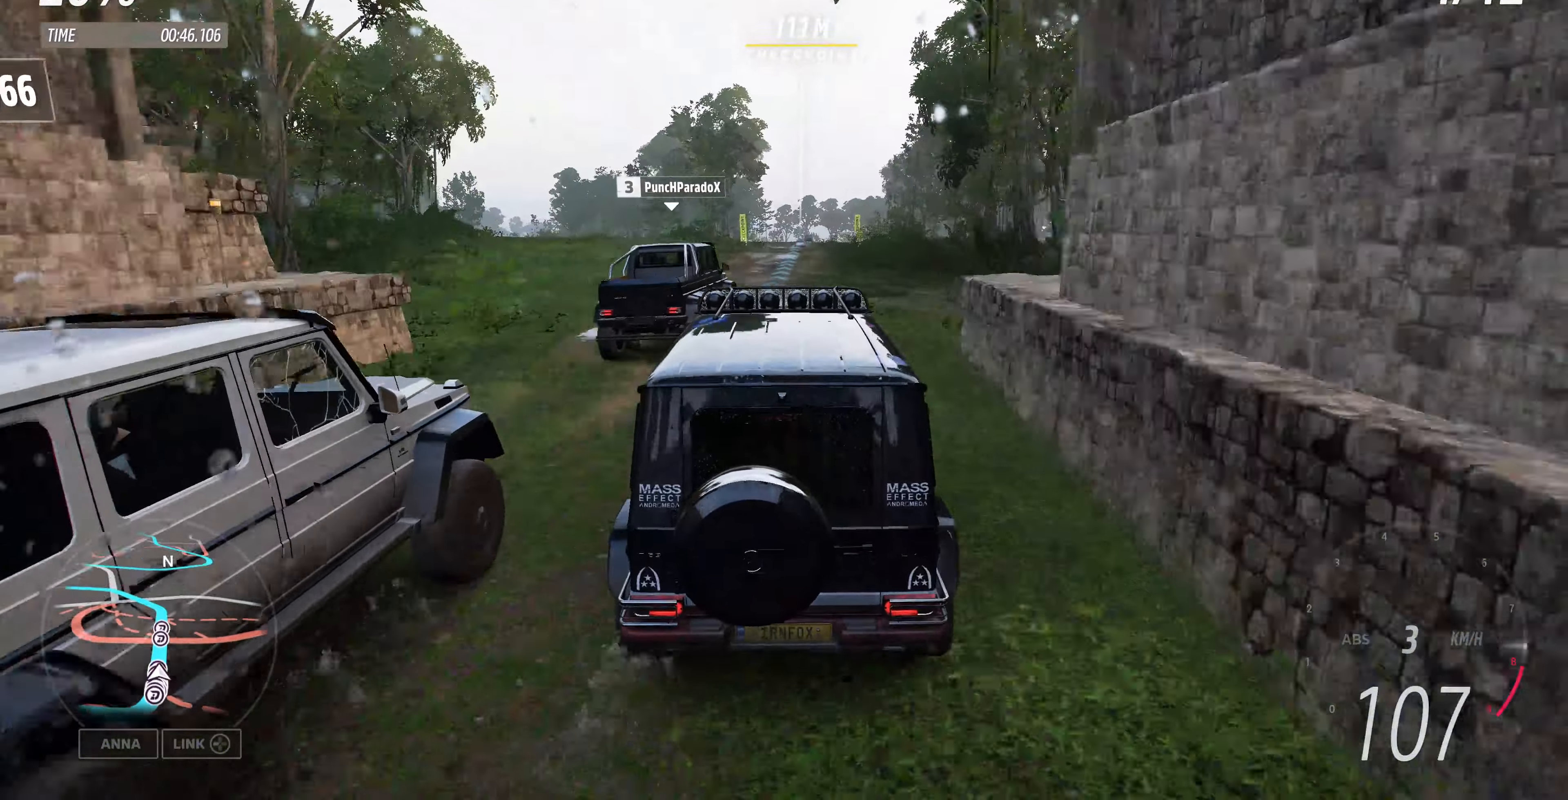
{"buttons": ["R2"], "left_stick": "up", "right_stick": "center", "events": []}
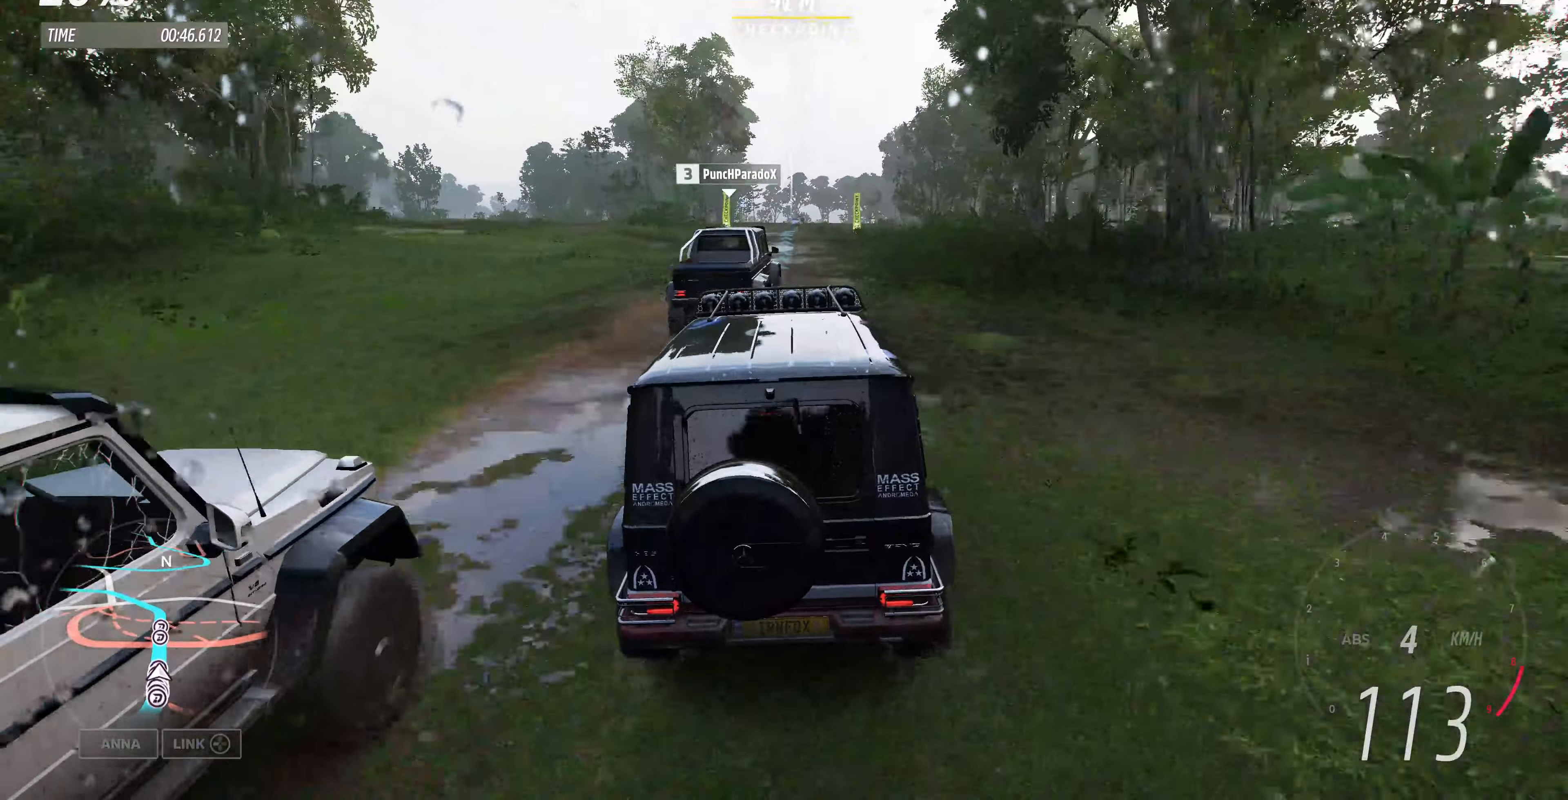
{"buttons": ["R2"], "left_stick": "up", "right_stick": "down", "events": [[100, "right_stick", "down"]]}
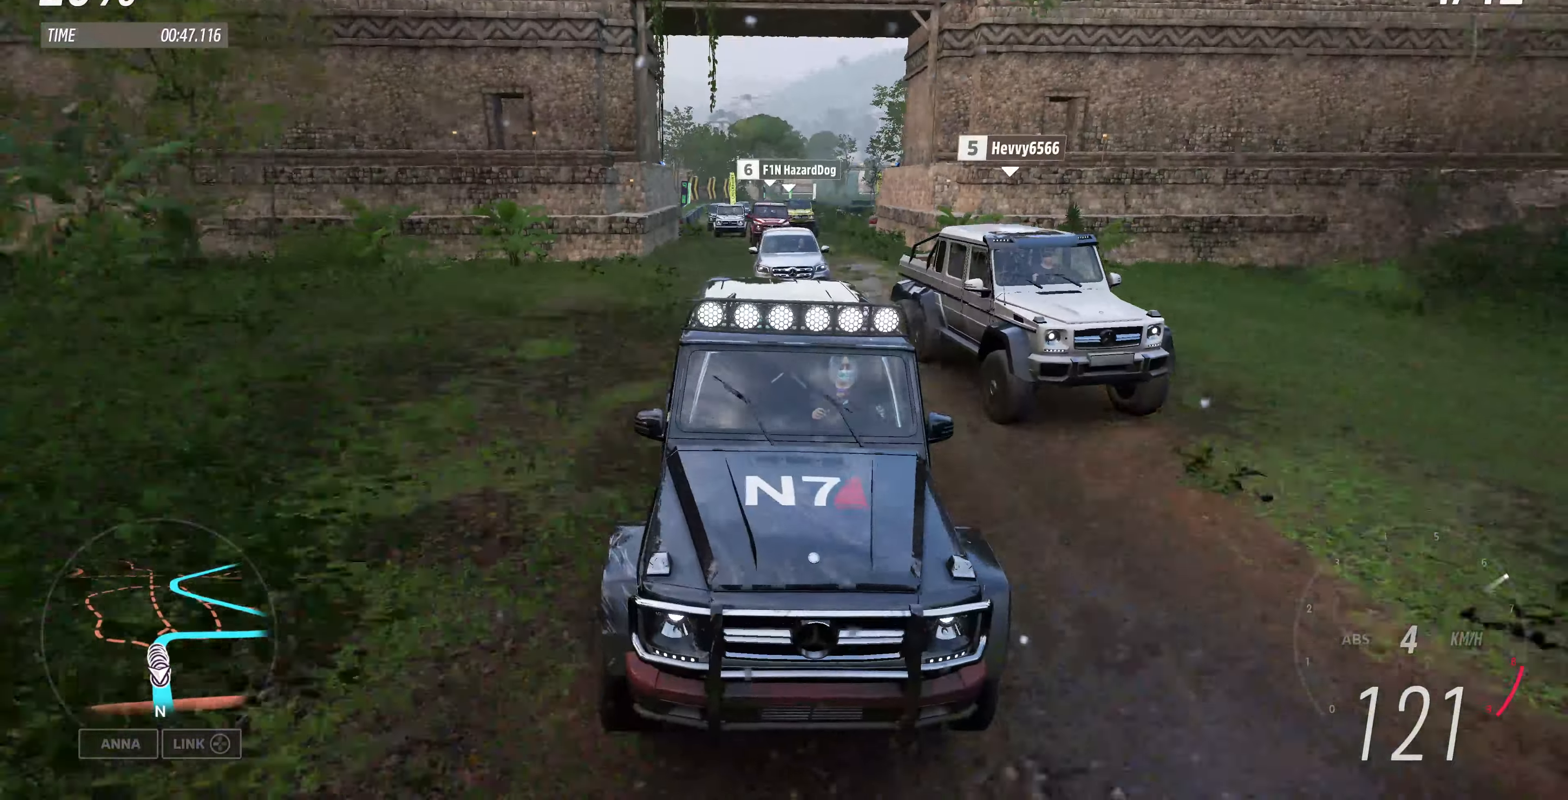
{"buttons": ["R2"], "left_stick": "up", "right_stick": "center", "events": [[133, "right_stick", "center"]]}
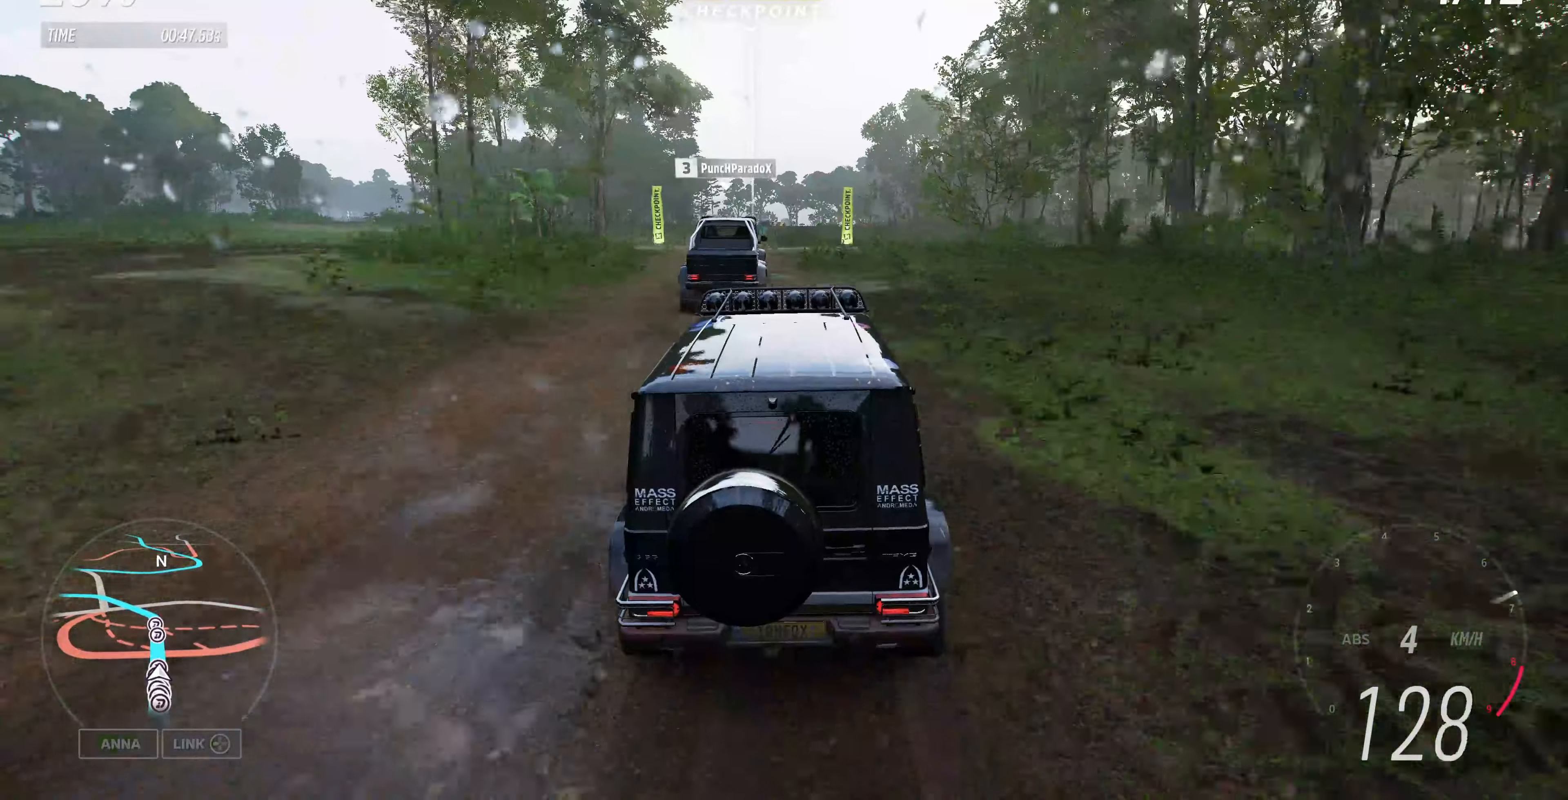
{"buttons": ["R2"], "left_stick": "up", "right_stick": "center", "events": []}
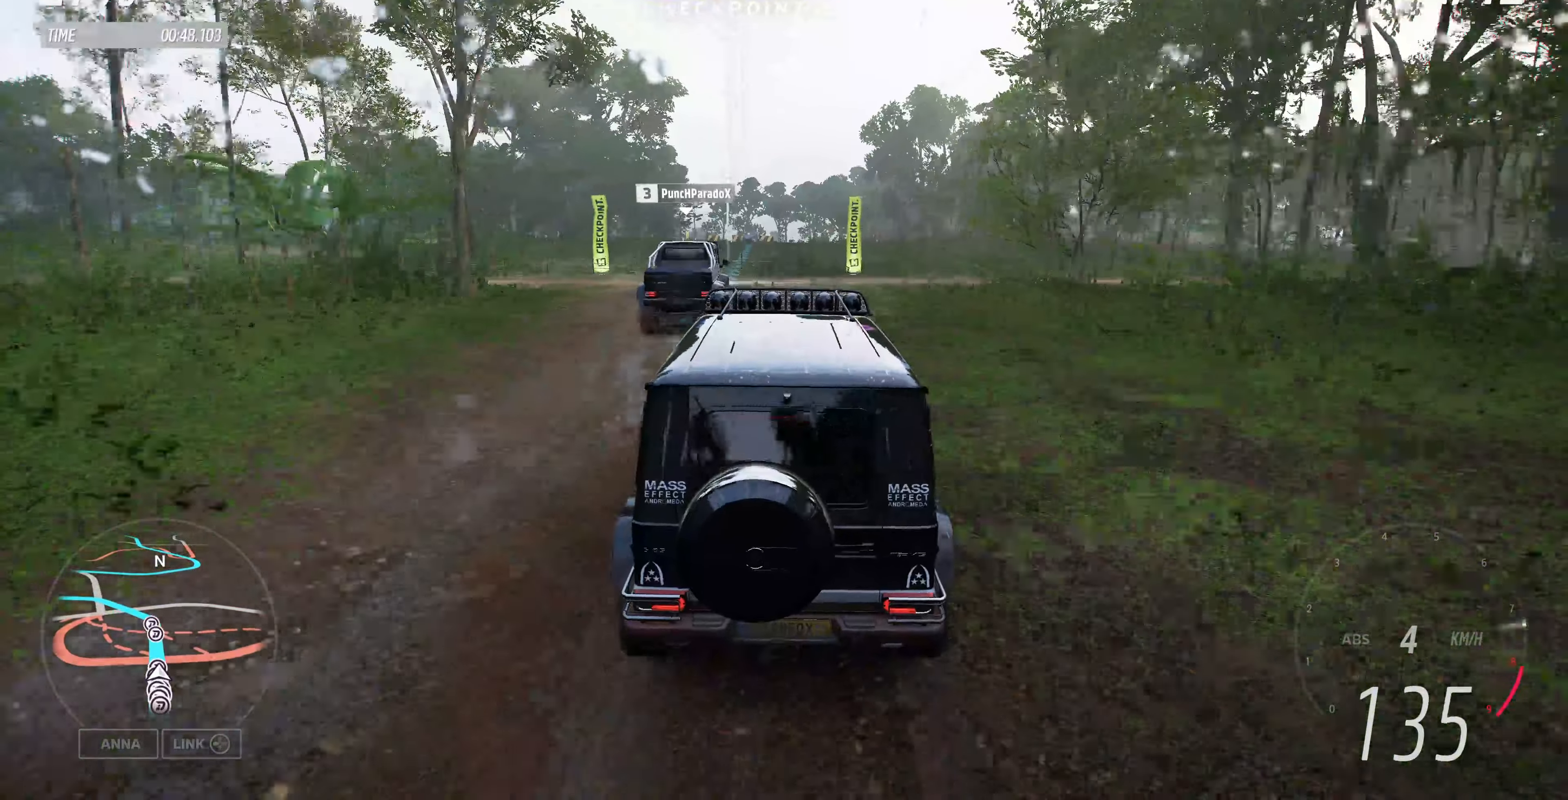
{"buttons": ["R2"], "left_stick": "up", "right_stick": "center", "events": []}
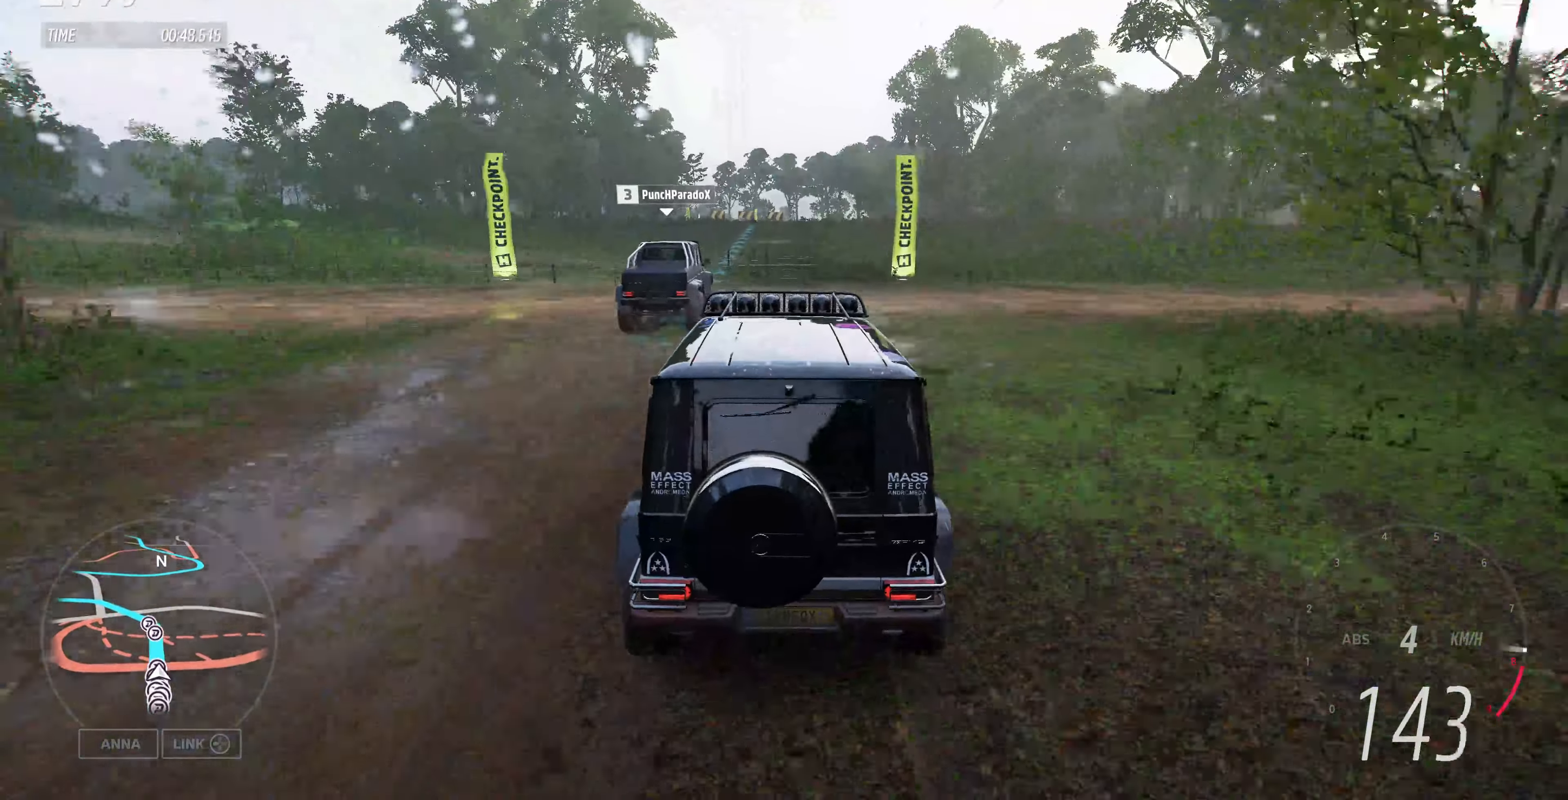
{"buttons": ["R2"], "left_stick": "up", "right_stick": "center", "events": []}
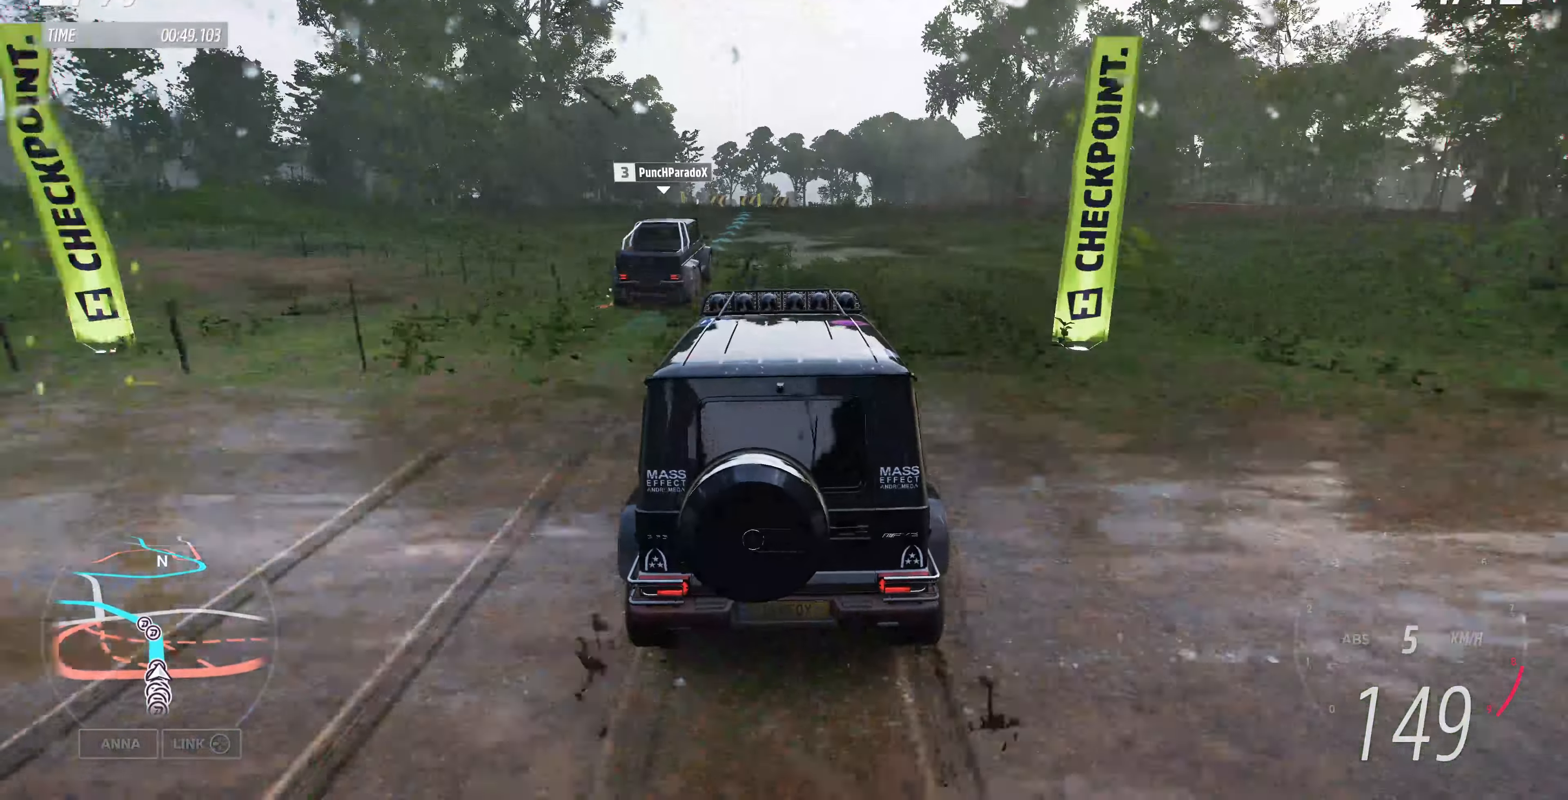
{"buttons": ["R2"], "left_stick": "up", "right_stick": "center", "events": []}
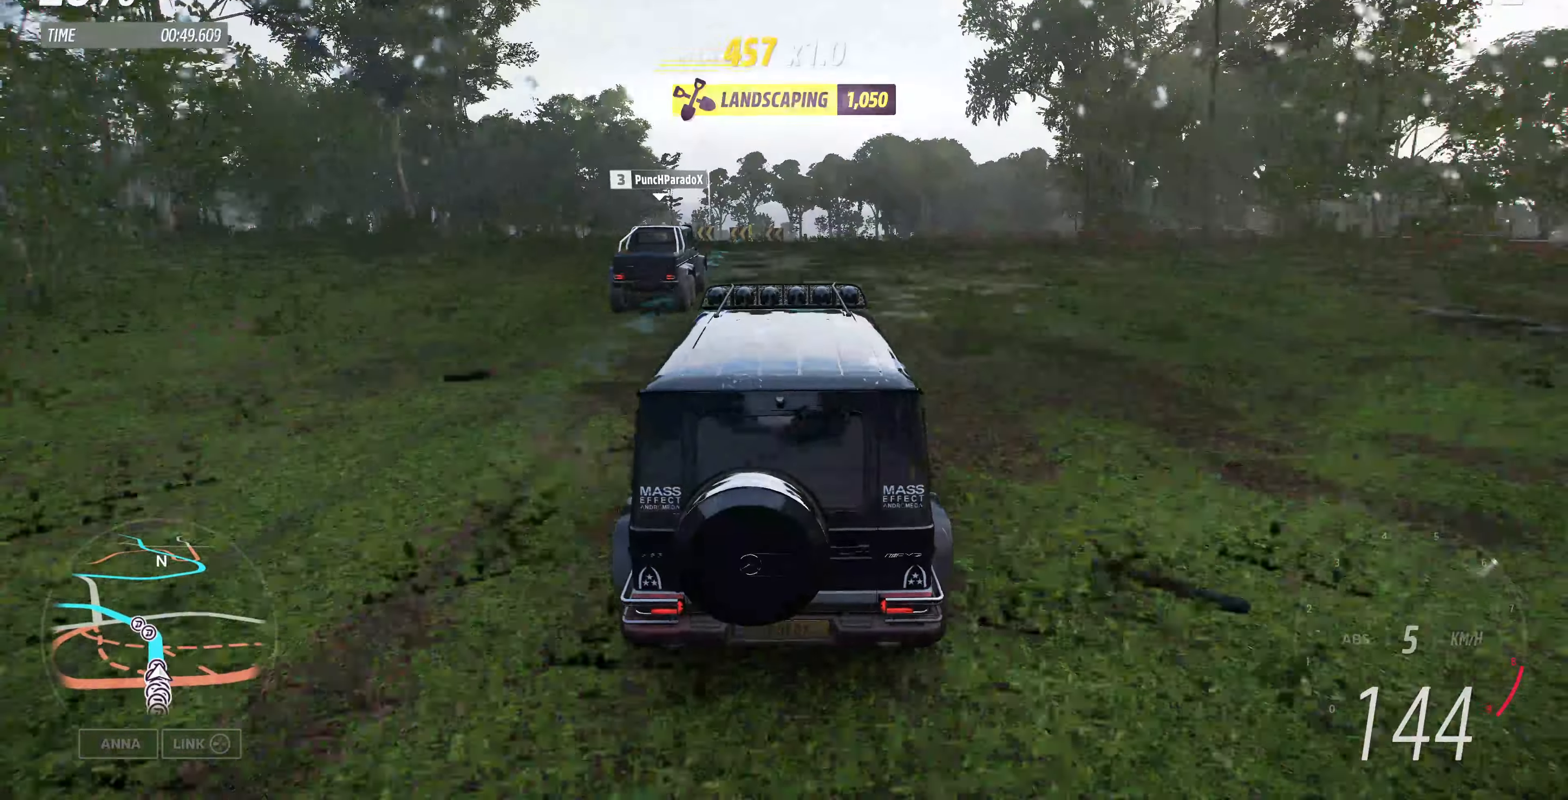
{"buttons": ["R2"], "left_stick": "up", "right_stick": "center", "events": []}
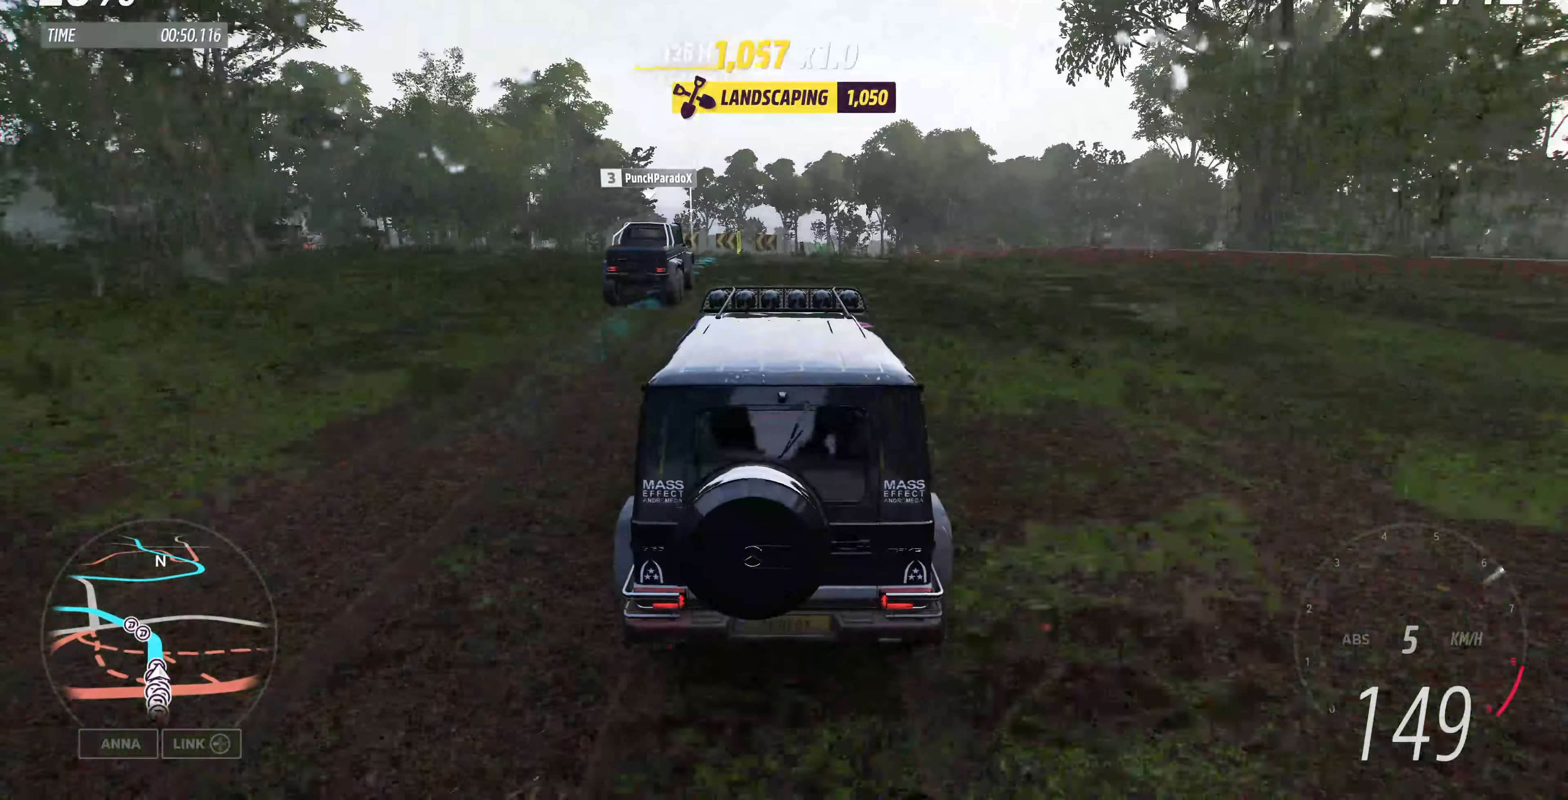
{"buttons": ["R2"], "left_stick": "up-left", "right_stick": "center", "events": [[300, "left_stick", "up-left"]]}
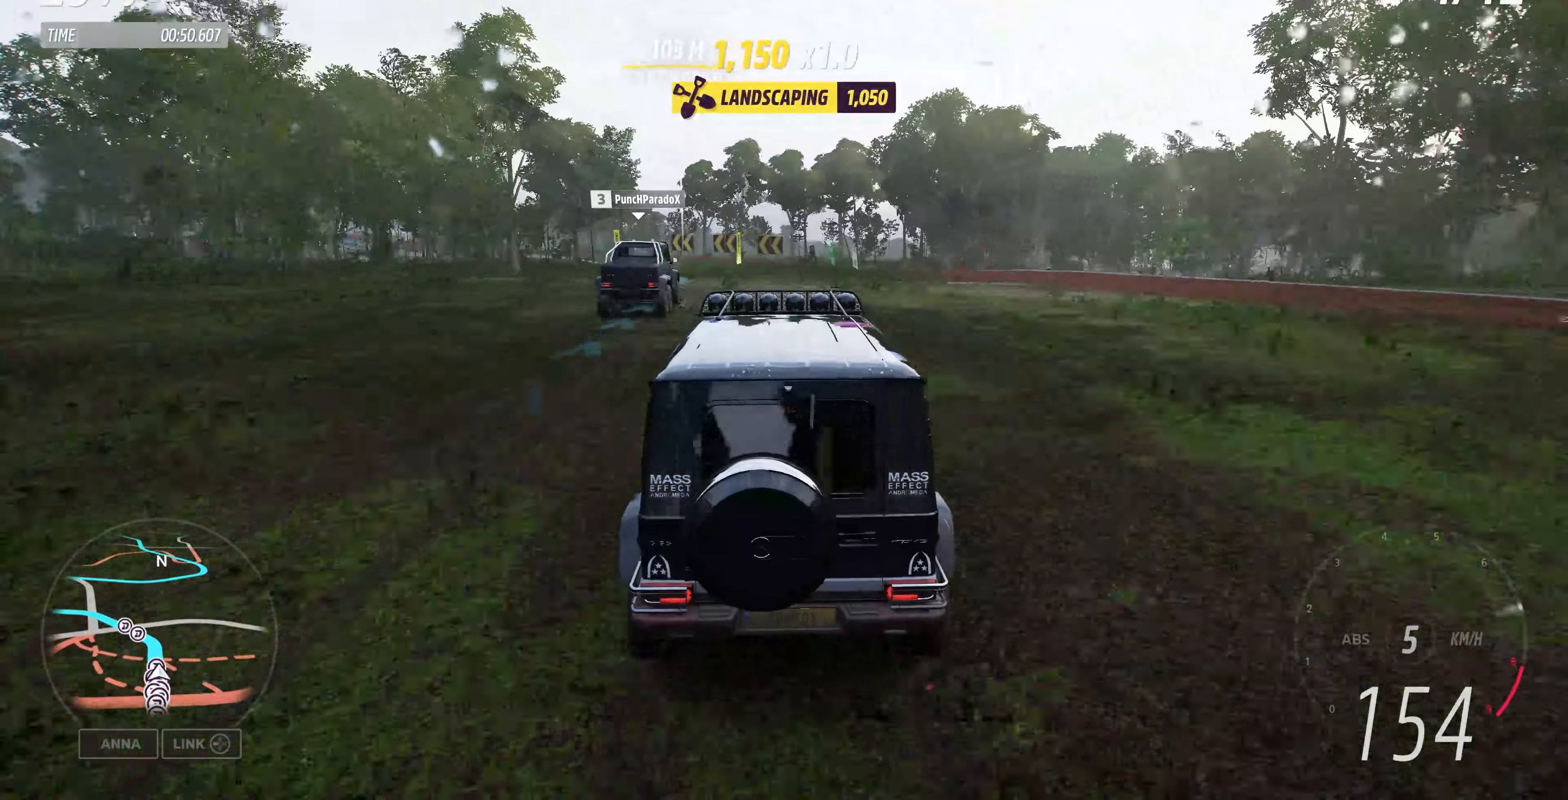
{"buttons": [], "left_stick": "up-left", "right_stick": "center", "events": [[300, "R2", "up"]]}
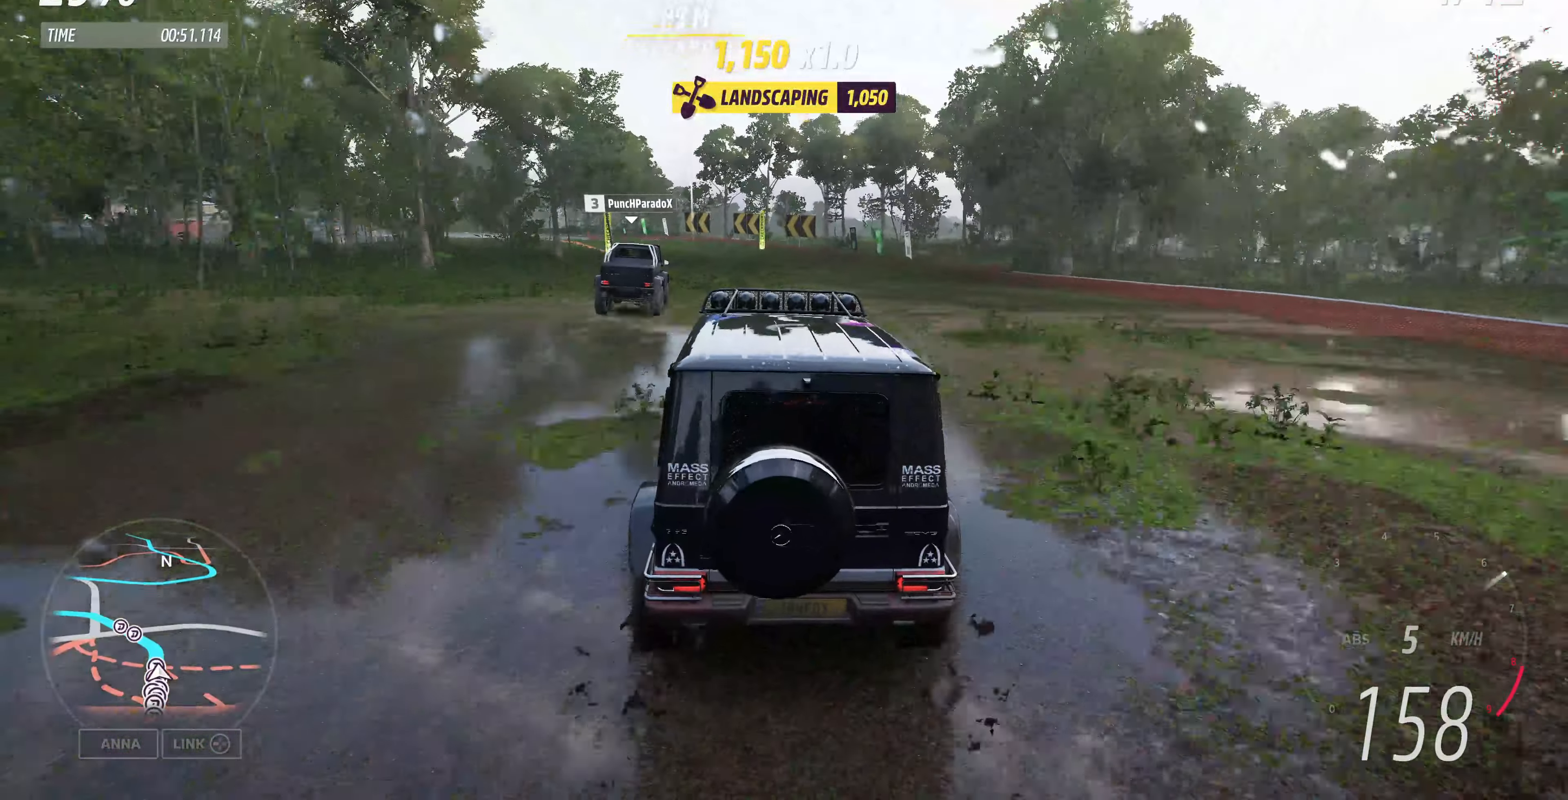
{"buttons": ["R2"], "left_stick": "up", "right_stick": "center", "events": [[400, "left_stick", "up"], [500, "R2", "down"]]}
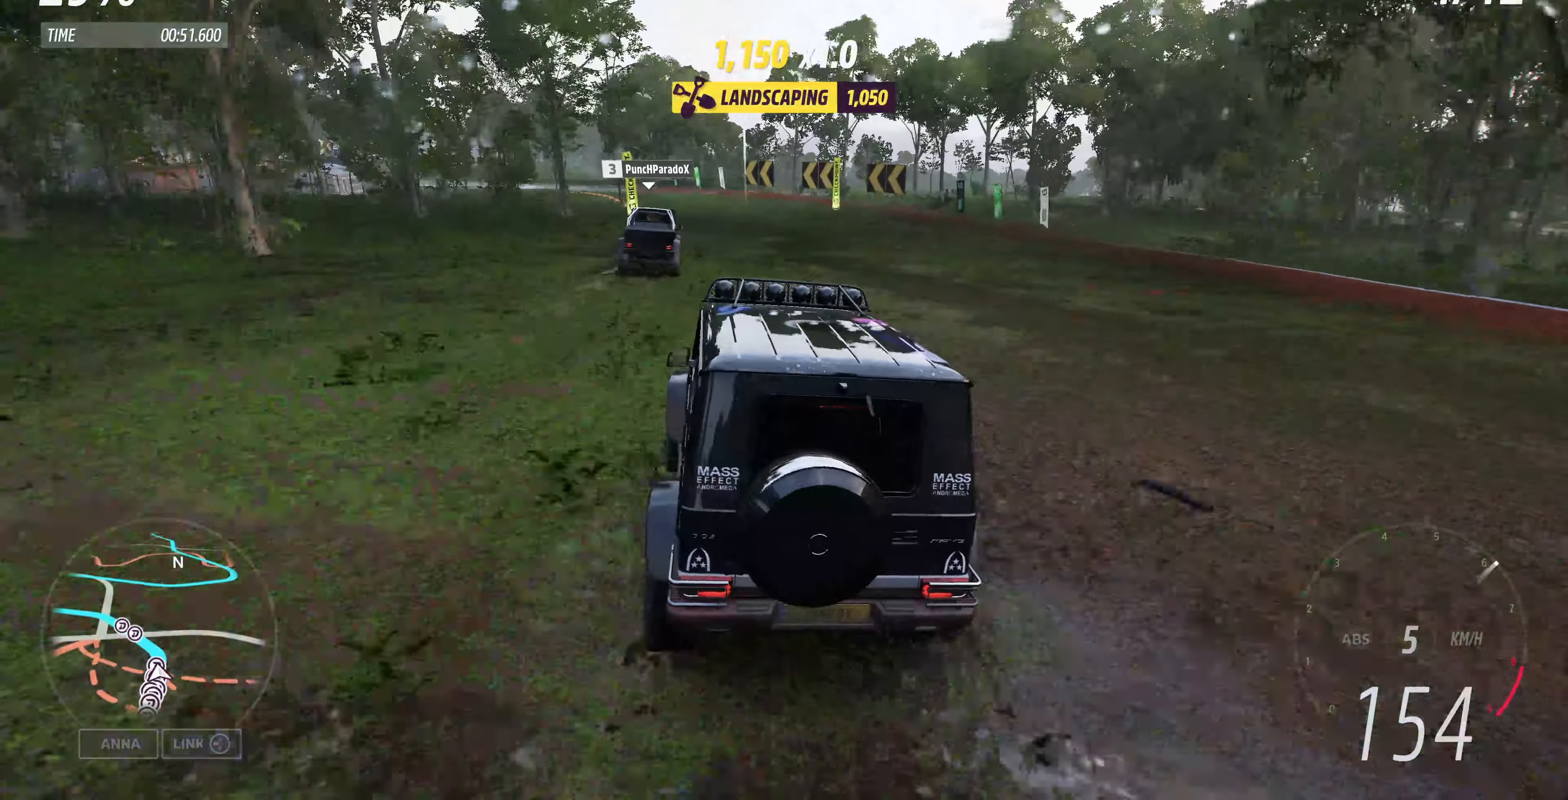
{"buttons": ["R2"], "left_stick": "up", "right_stick": "center", "events": []}
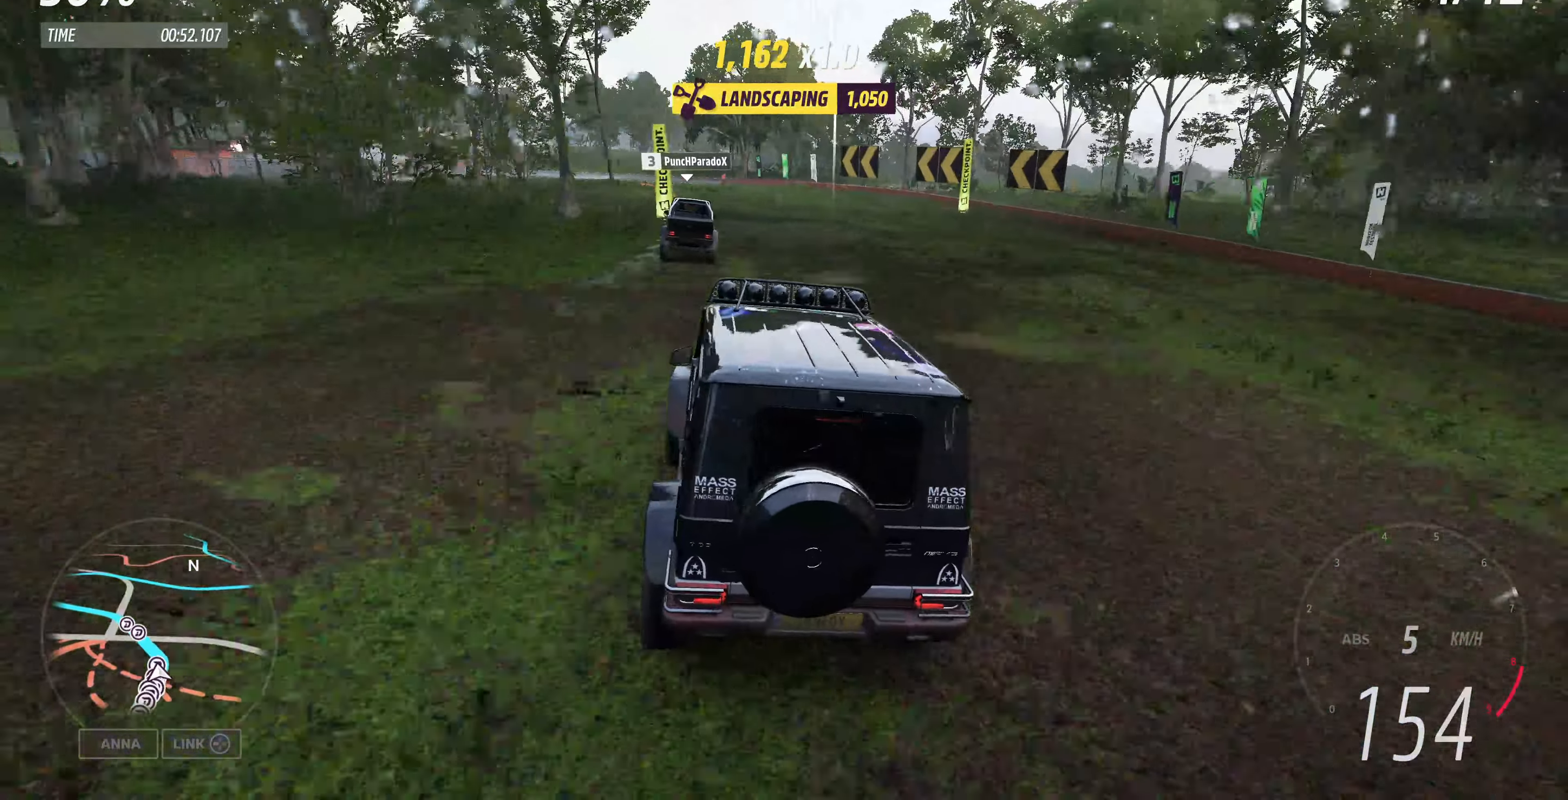
{"buttons": ["R2"], "left_stick": "up-left", "right_stick": "center", "events": [[34, "left_stick", "up-left"]]}
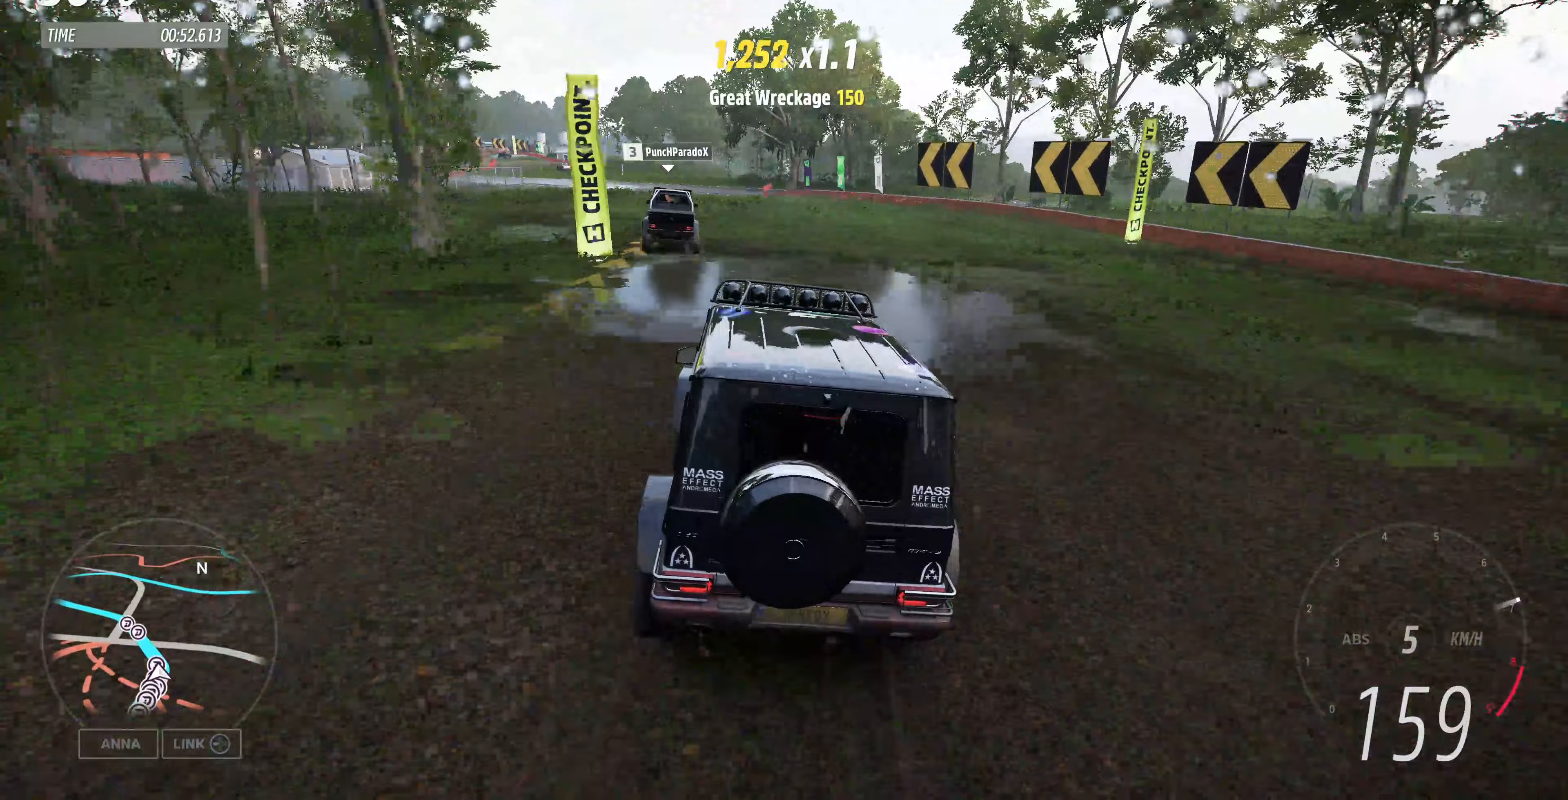
{"buttons": ["R2"], "left_stick": "up-left", "right_stick": "up", "events": [[100, "right_stick", "up"]]}
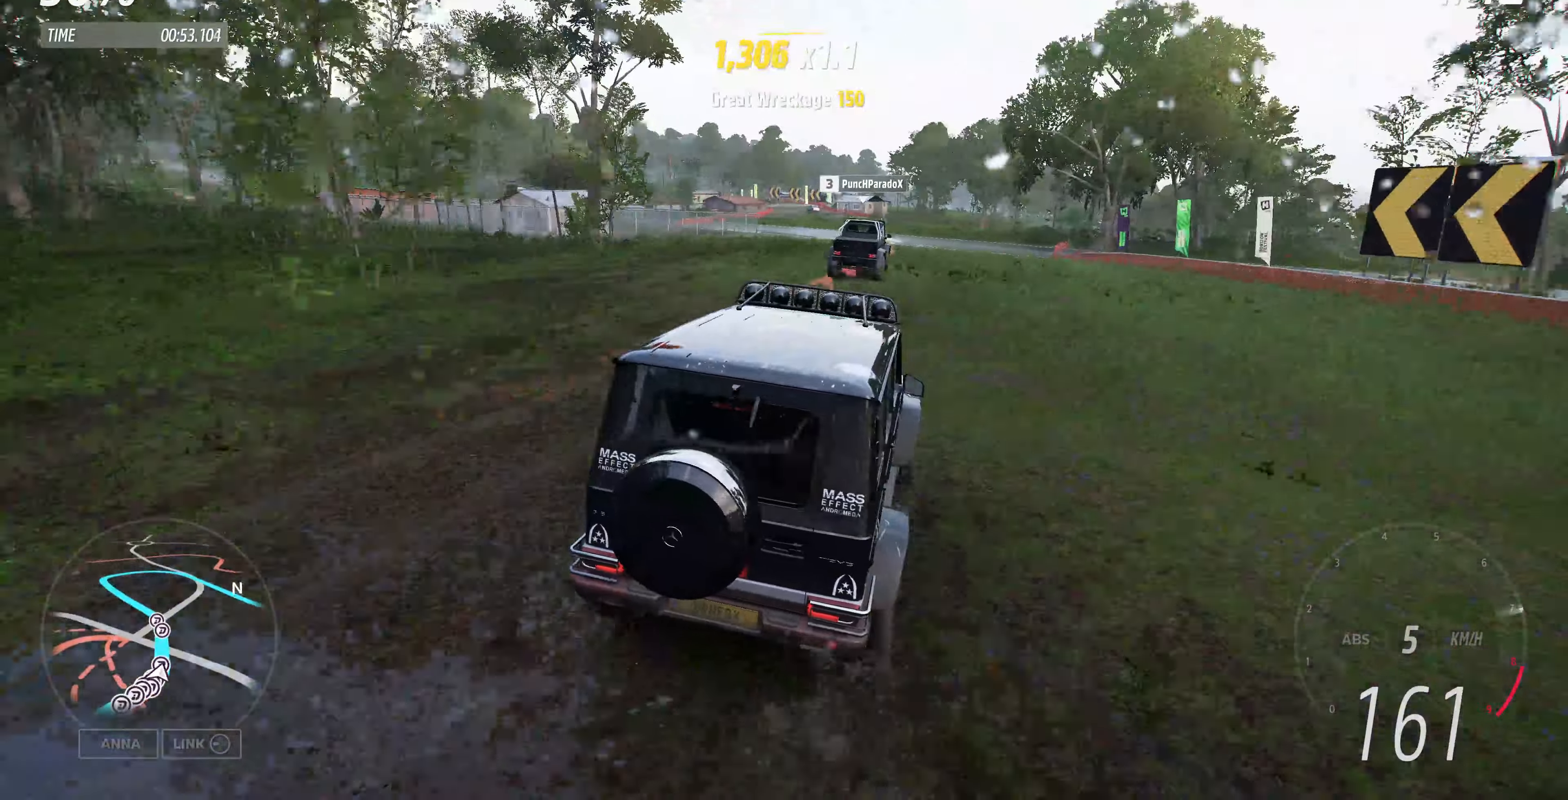
{"buttons": ["R2"], "left_stick": "up-right", "right_stick": "up", "events": [[267, "left_stick", "up"], [400, "left_stick", "up-right"]]}
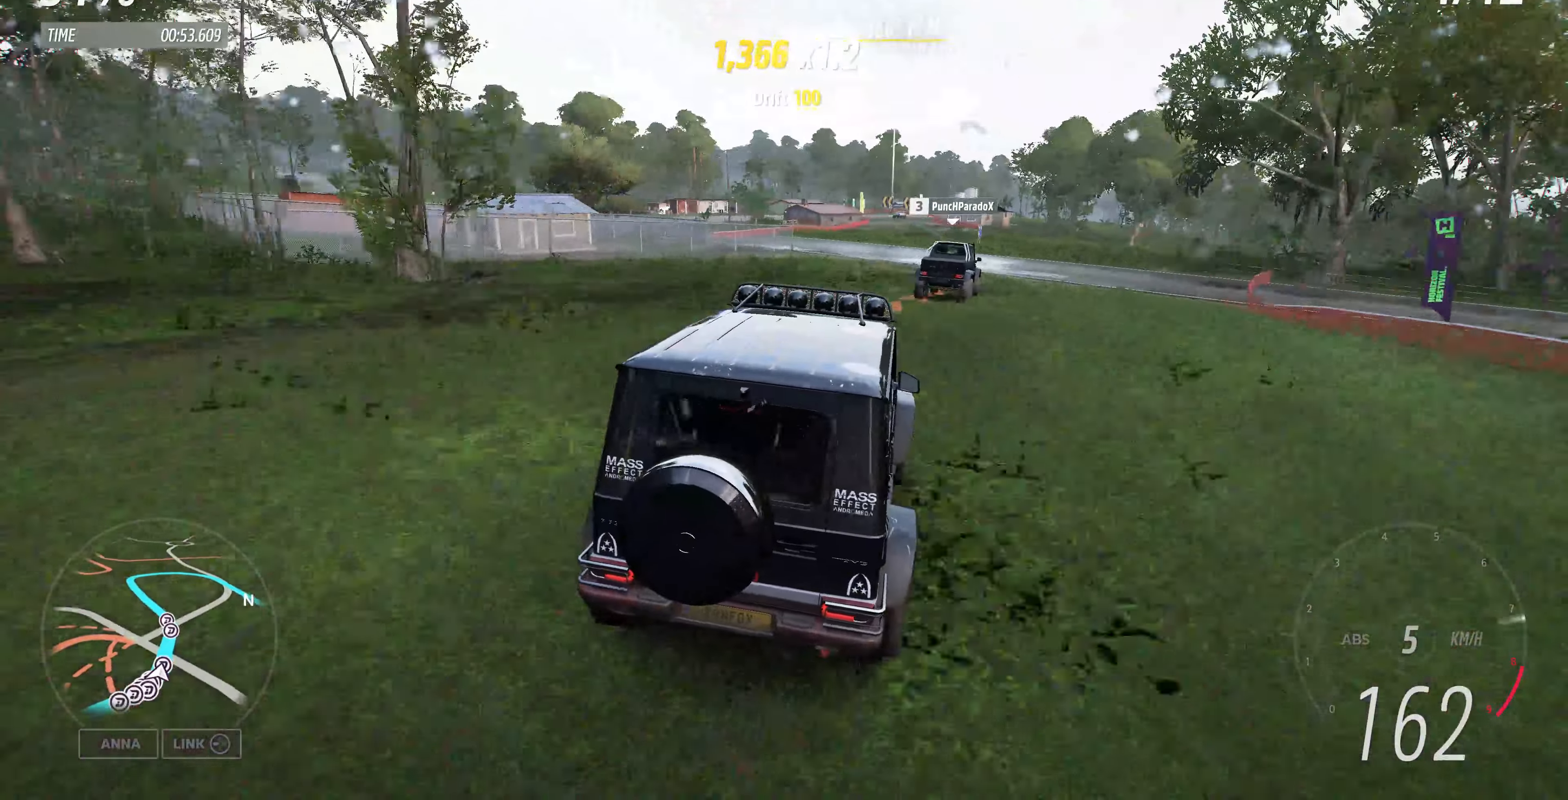
{"buttons": ["R2"], "left_stick": "up-left", "right_stick": "center", "events": [[133, "left_stick", "up-left"], [367, "right_stick", "center"]]}
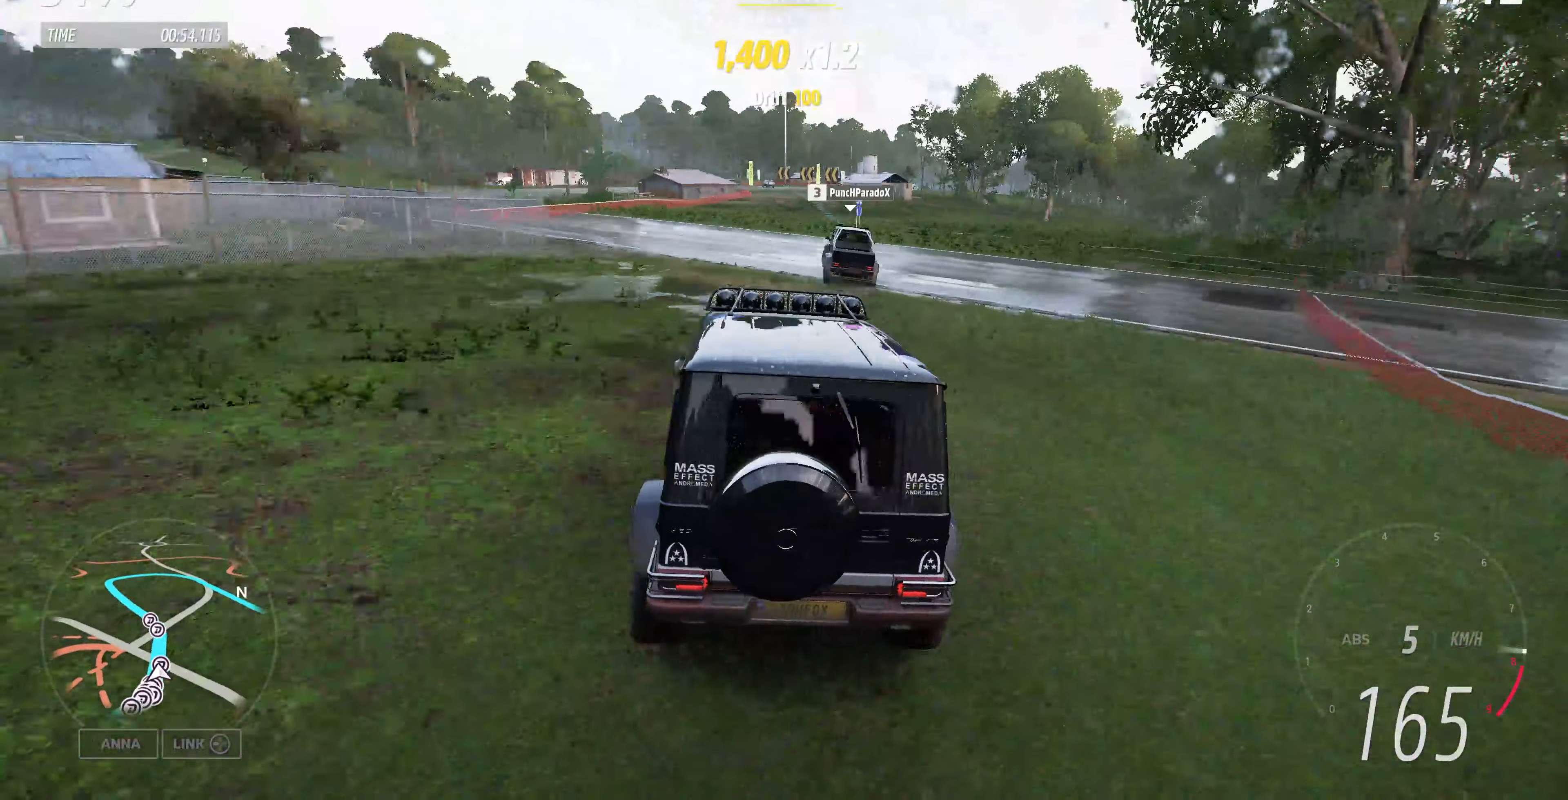
{"buttons": ["R2"], "left_stick": "up", "right_stick": "center", "events": [[33, "left_stick", "up"]]}
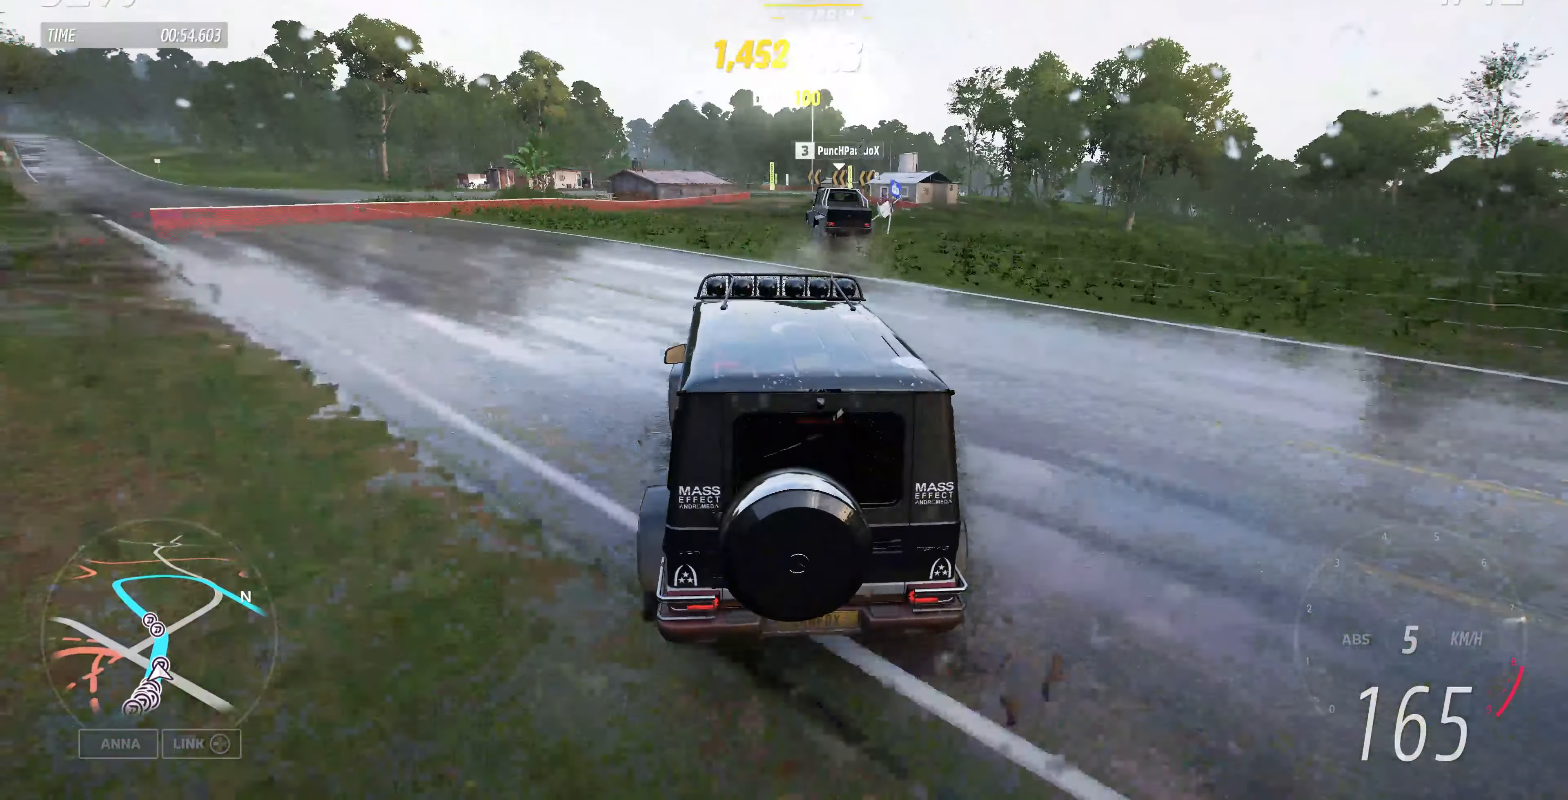
{"buttons": ["R2"], "left_stick": "up-right", "right_stick": "center", "events": [[467, "left_stick", "up-right"]]}
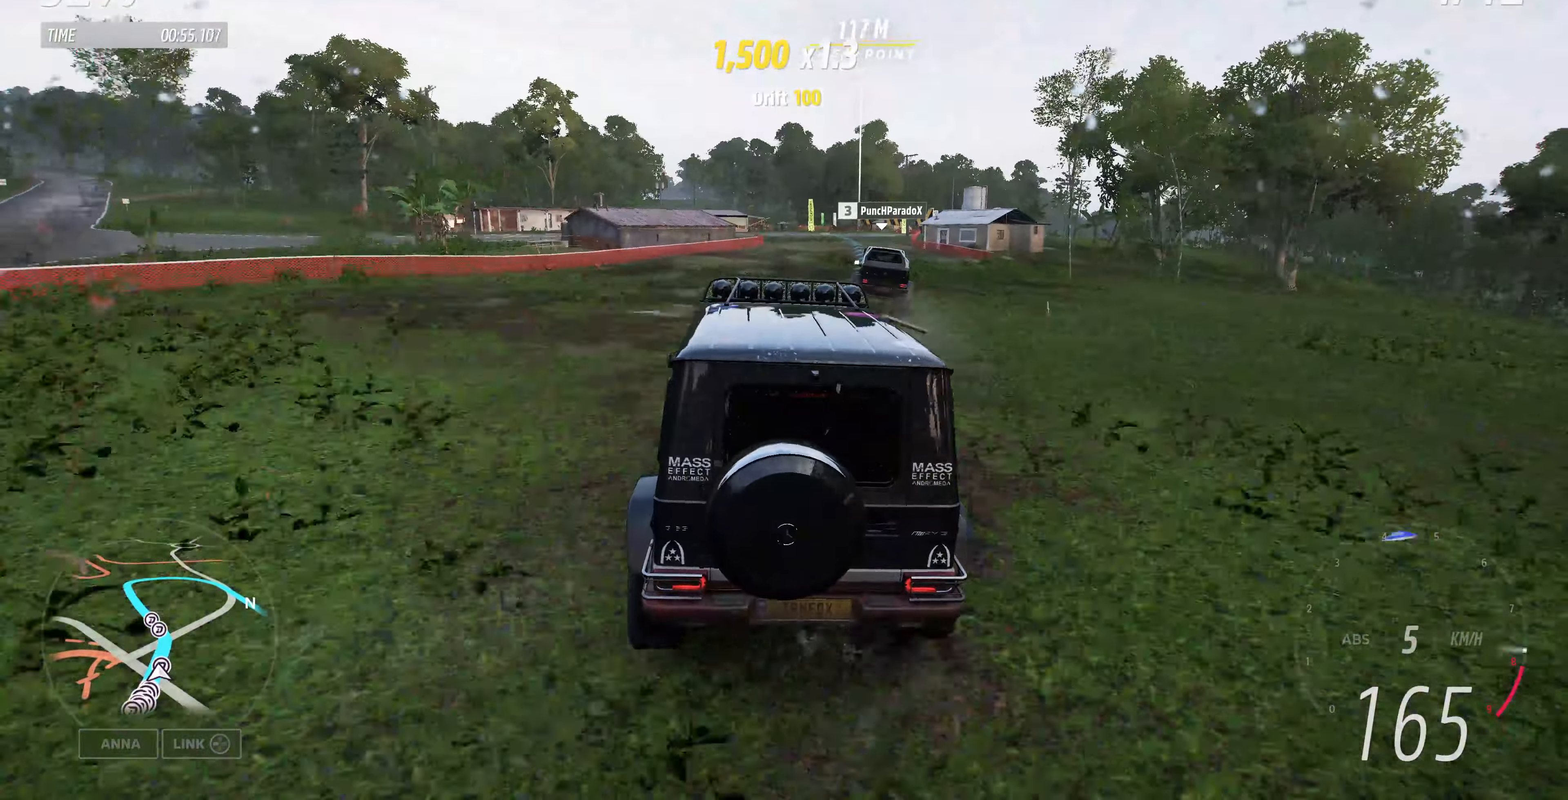
{"buttons": ["R2"], "left_stick": "up-left", "right_stick": "center", "events": [[167, "left_stick", "up"], [500, "left_stick", "up-left"]]}
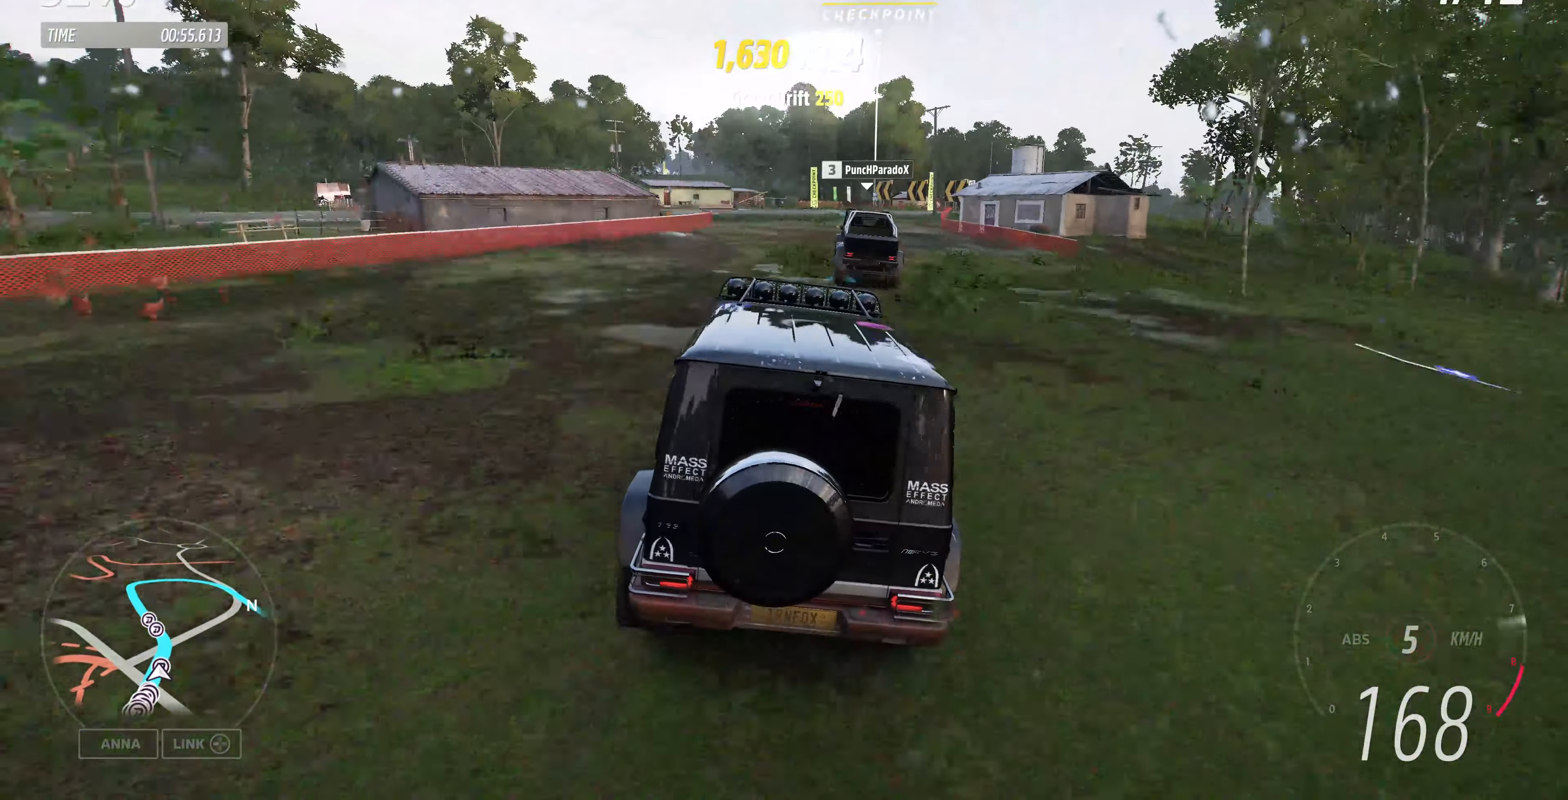
{"buttons": ["R2"], "left_stick": "up-left", "right_stick": "center", "events": []}
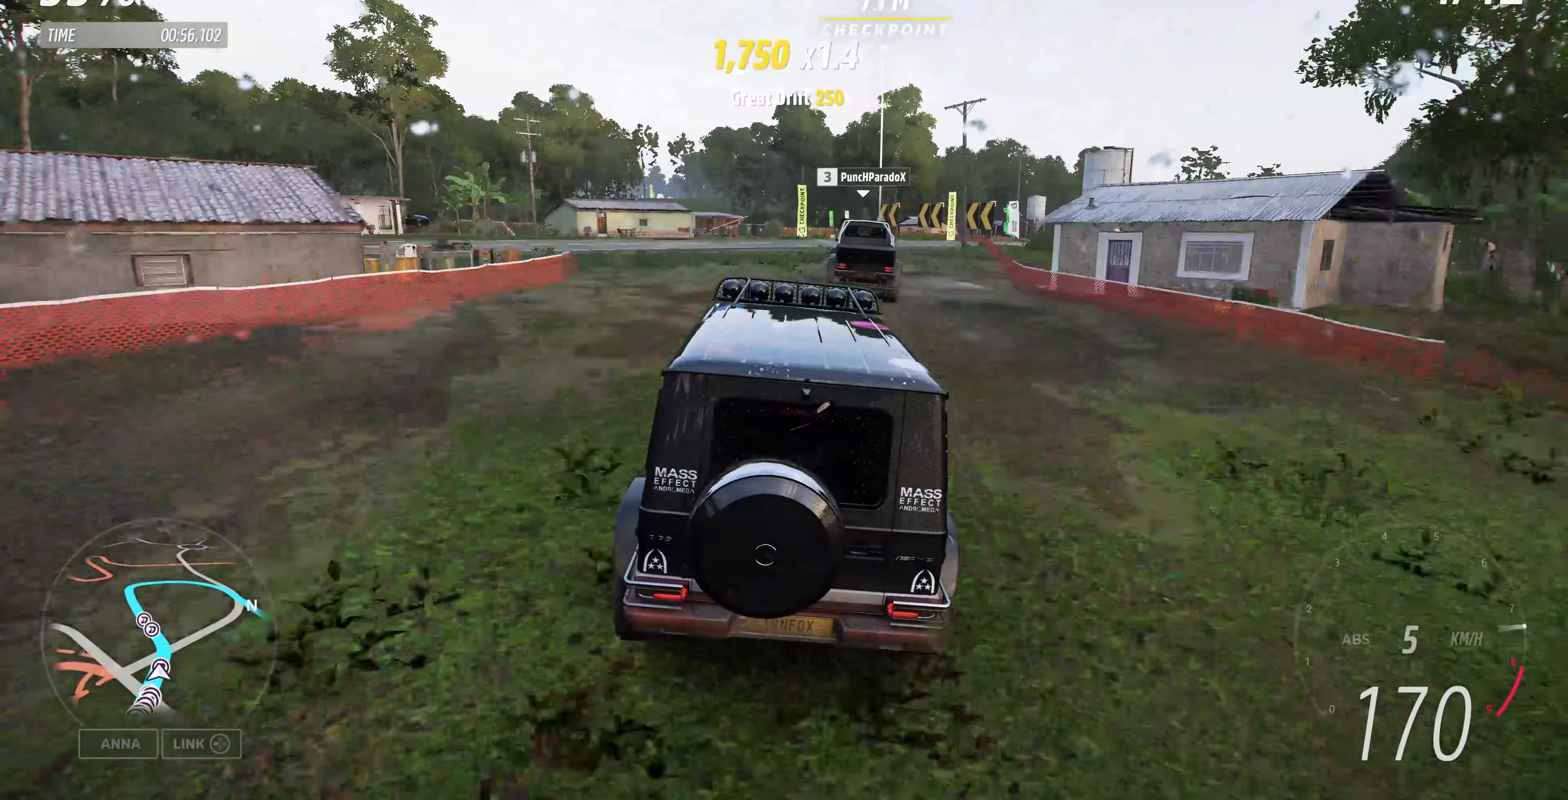
{"buttons": ["R2"], "left_stick": "up", "right_stick": "center", "events": [[133, "left_stick", "up"]]}
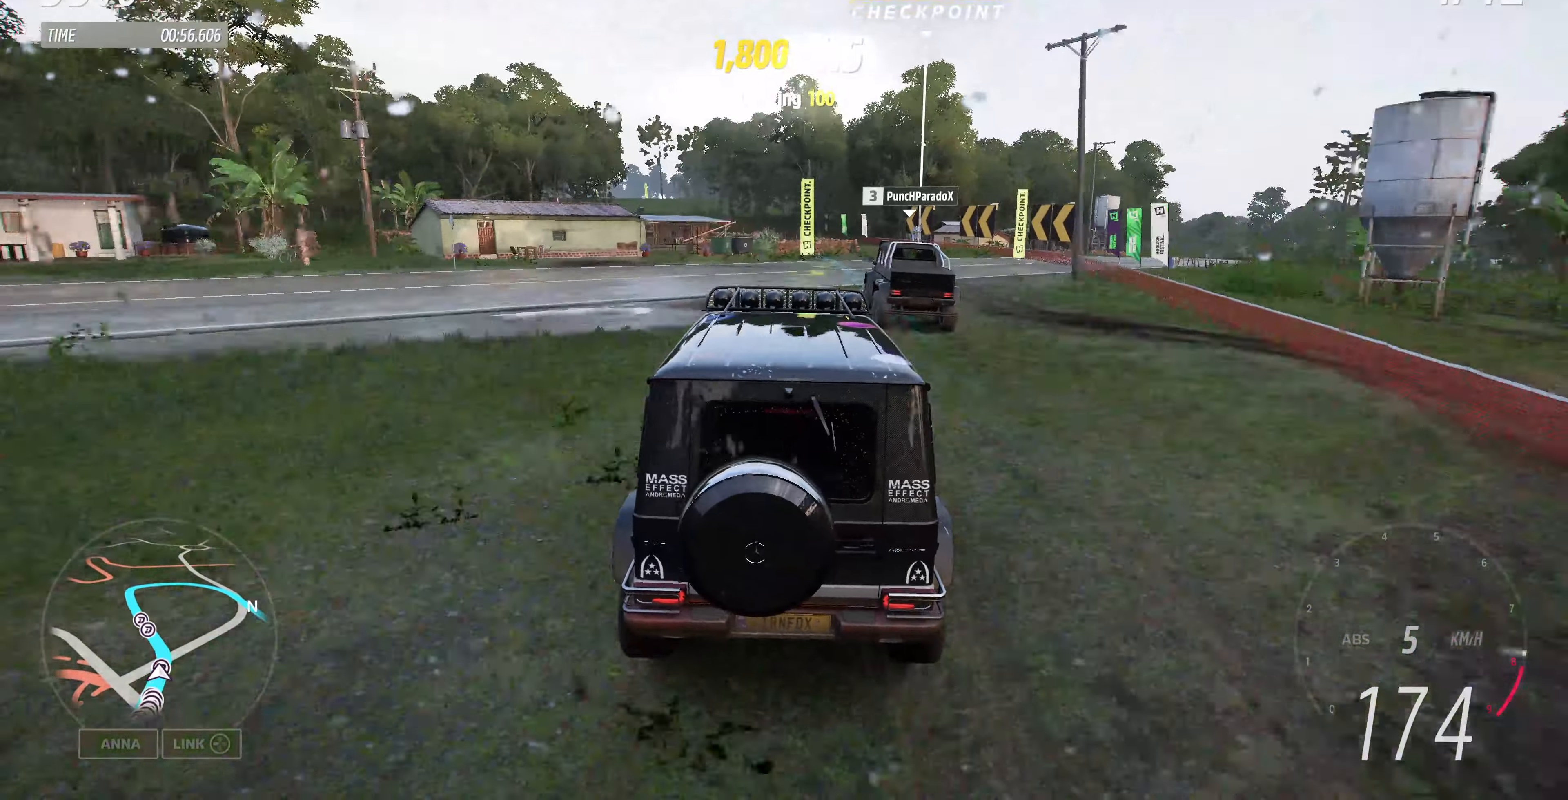
{"buttons": ["R2"], "left_stick": "up-left", "right_stick": "center", "events": [[133, "left_stick", "up-left"], [200, "R2", "up"], [333, "left_stick", "up"], [400, "R2", "down"], [500, "left_stick", "up-left"]]}
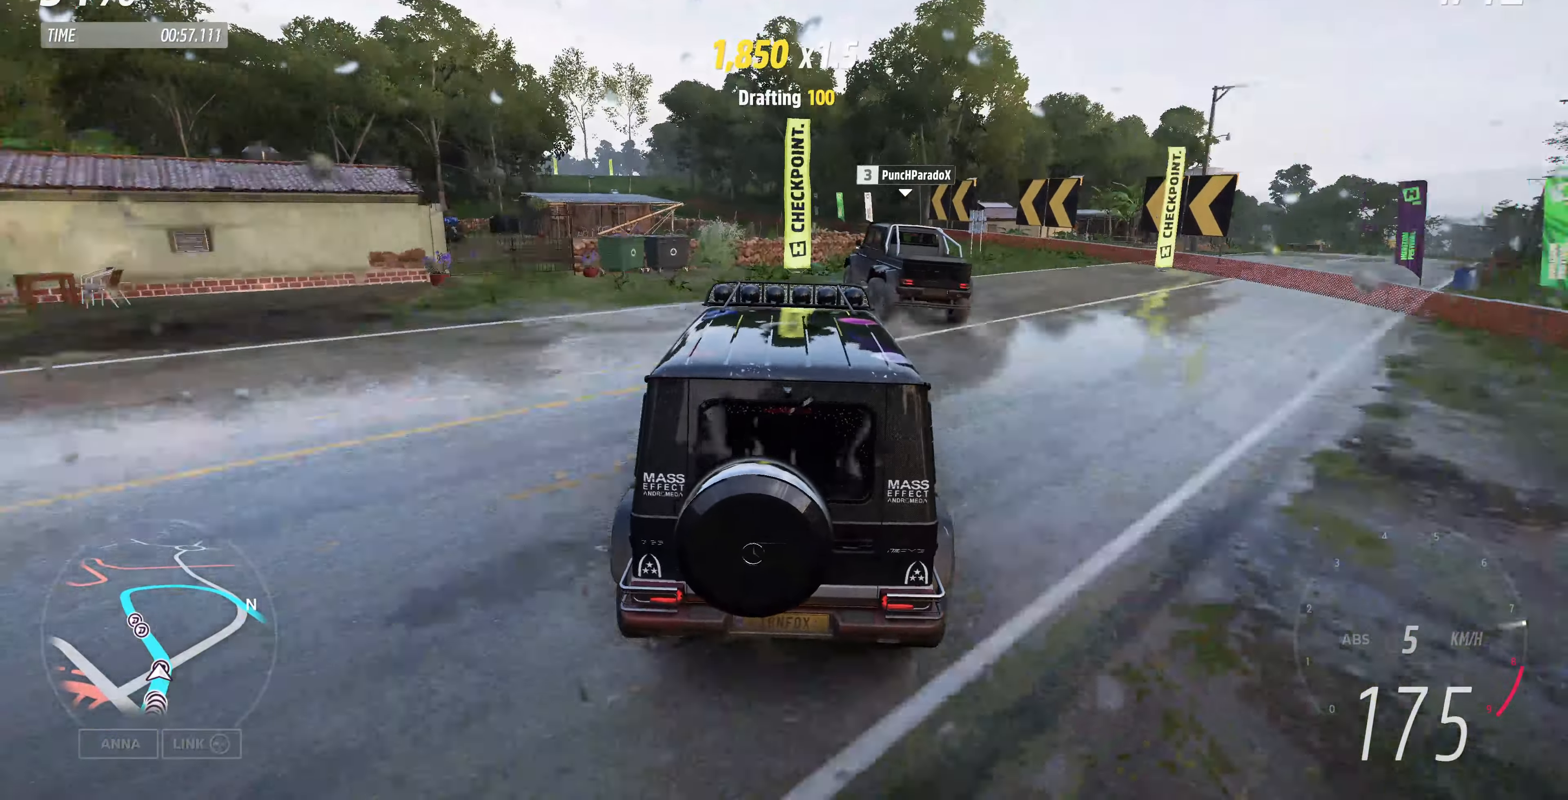
{"buttons": ["R2"], "left_stick": "up", "right_stick": "center", "events": [[433, "left_stick", "up"]]}
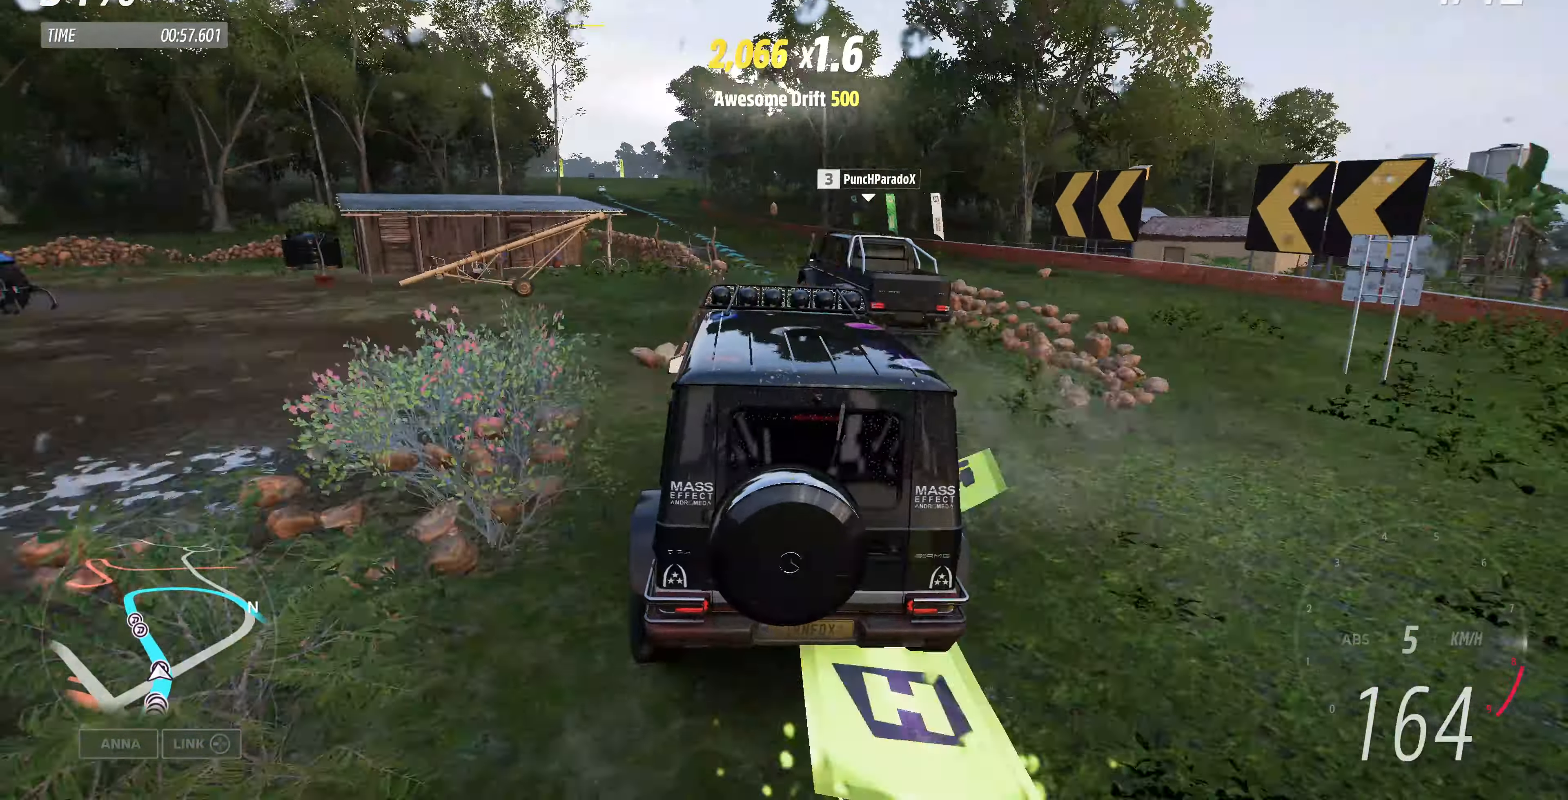
{"buttons": ["R2"], "left_stick": "up-left", "right_stick": "center", "events": [[233, "left_stick", "up-right"], [433, "left_stick", "up-left"]]}
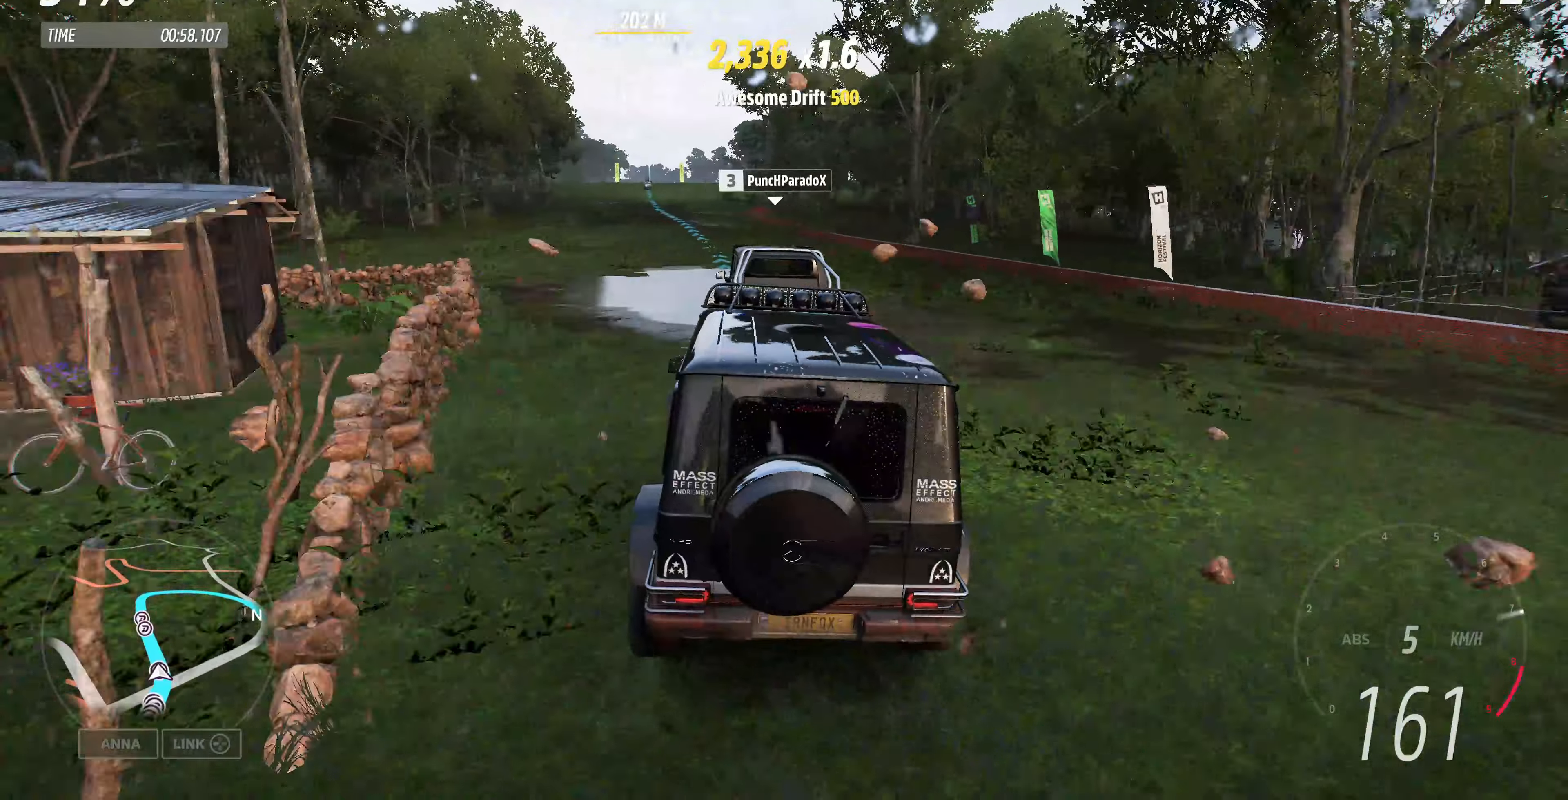
{"buttons": ["R2"], "left_stick": "up-left", "right_stick": "center", "events": [[200, "left_stick", "up"], [366, "left_stick", "up-left"]]}